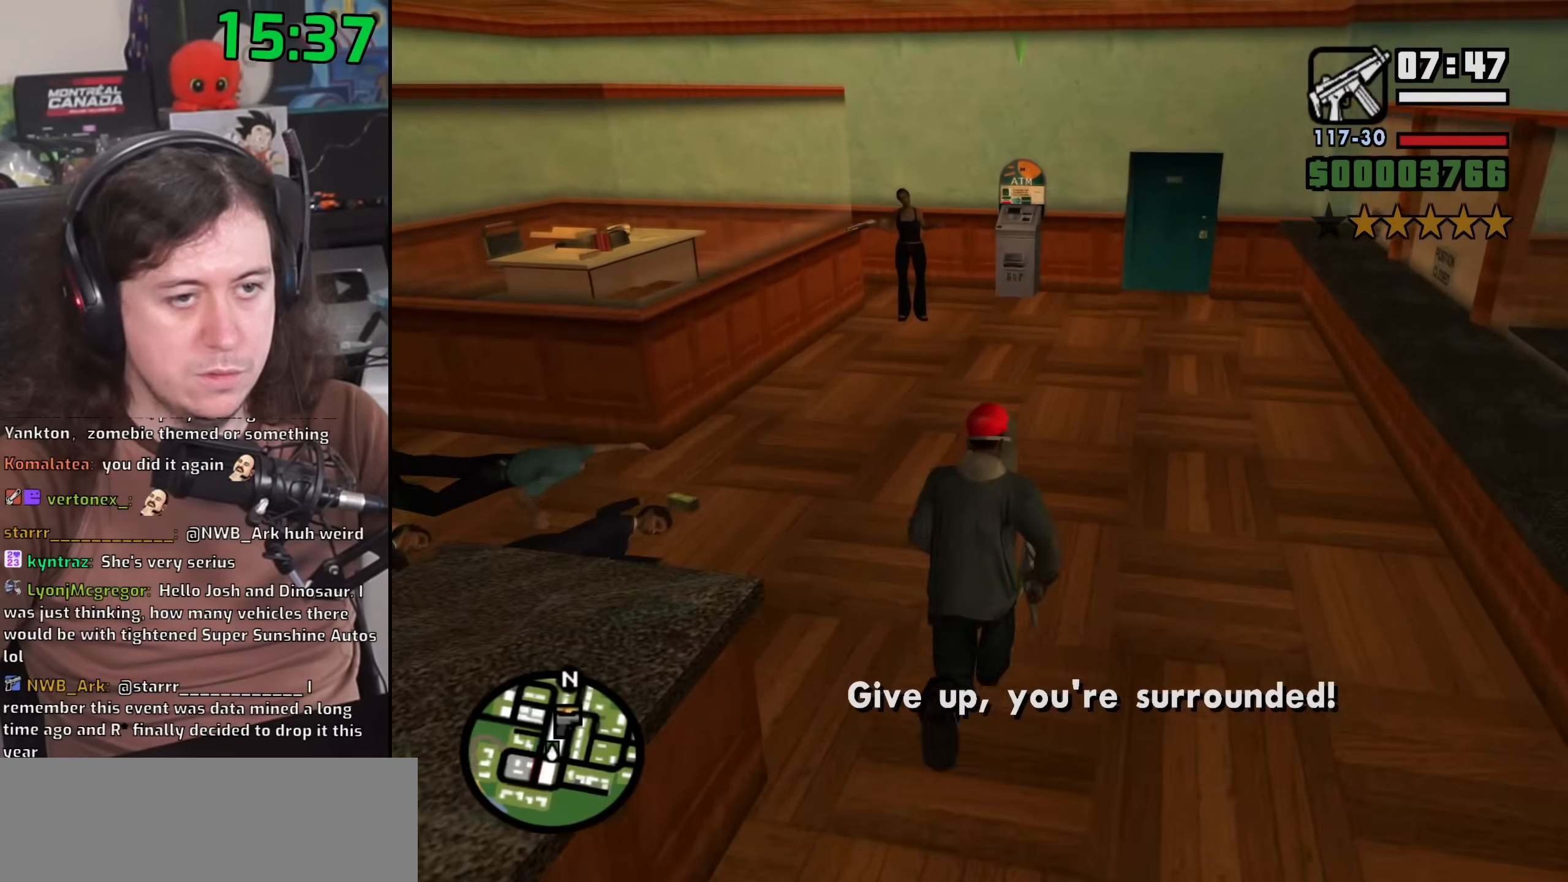
Gameplay with keyboard and mouse; each line is a JSON object with the keys and mouse buttons held at the frame after it. "events" lists presses ("down") and releases ("up") of "1", "2", "3", "4", "5", "6", "8", "a", "alt", "b", "c", "ctrl", "d", "down", "e", "escape", "f", "f1", "f2", "f3", "g", "h", "left", "n", "num2", "q", "r", "right", "s", "shift", "space", "t", "tab", "up", "v", "w", "x", "y", "z", "mouse_left", "mouse_wheel" and "mouse_right" between this image and that frame as [ms after this image, input, new state], when the widget could be followed in between. "mouse_left", "mouse_wheel", "mouse_right" = the "left", "wheel", "right" buttons of the "mouse" list. No other keys are recorded. "wheel" means that the mouse wheel is clicked or scrolled. Mouse movement is not recorded.
{"keys": [], "mouse": ["right"], "events": [[67, "space", "down"], [150, "space", "up"], [267, "space", "down"], [300, "mouse_wheel", "down"], [333, "space", "up"], [333, "w", "up"], [433, "mouse_right", "down"], [433, "mouse_wheel", "up"]]}
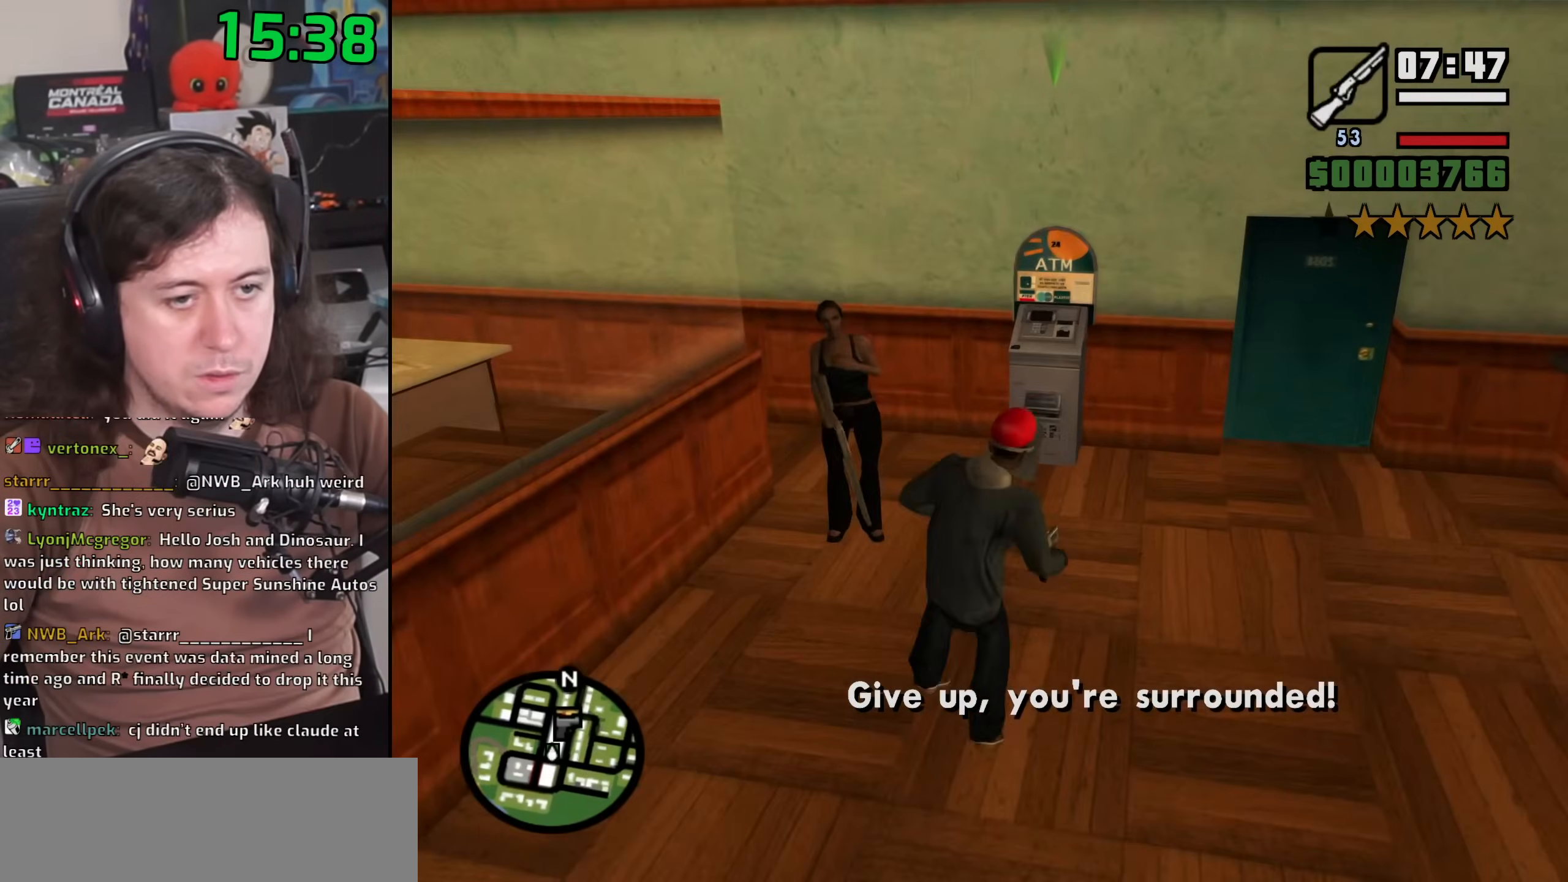
{"keys": ["space"], "mouse": ["left", "right"], "events": [[150, "mouse_left", "down"], [300, "space", "down"], [317, "c", "down"], [417, "c", "up"], [450, "space", "up"], [500, "space", "down"]]}
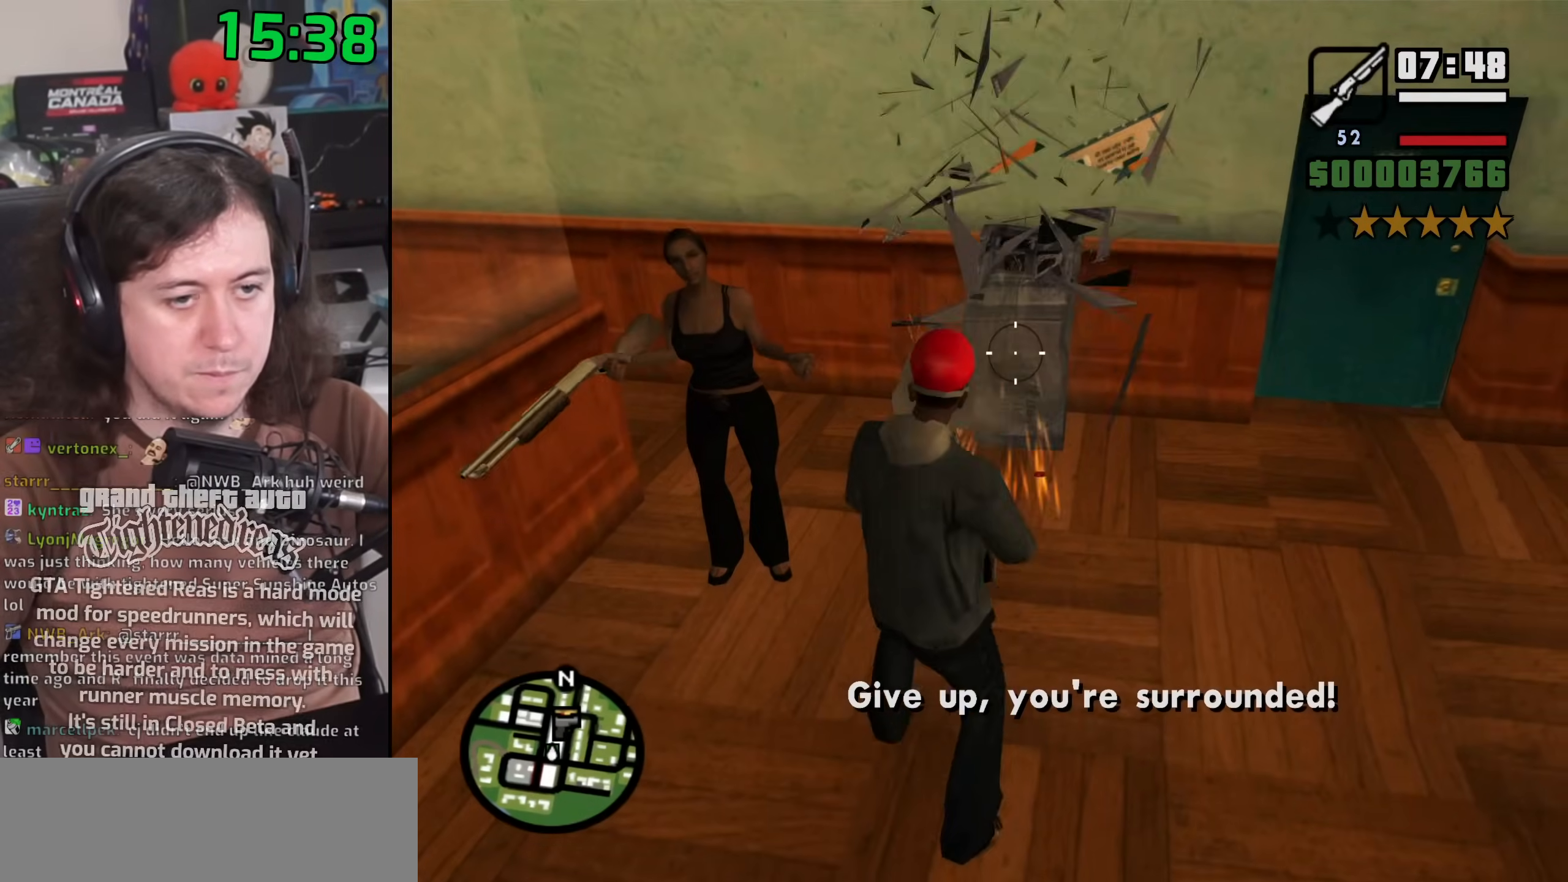
{"keys": ["space"], "mouse": ["left", "right"], "events": []}
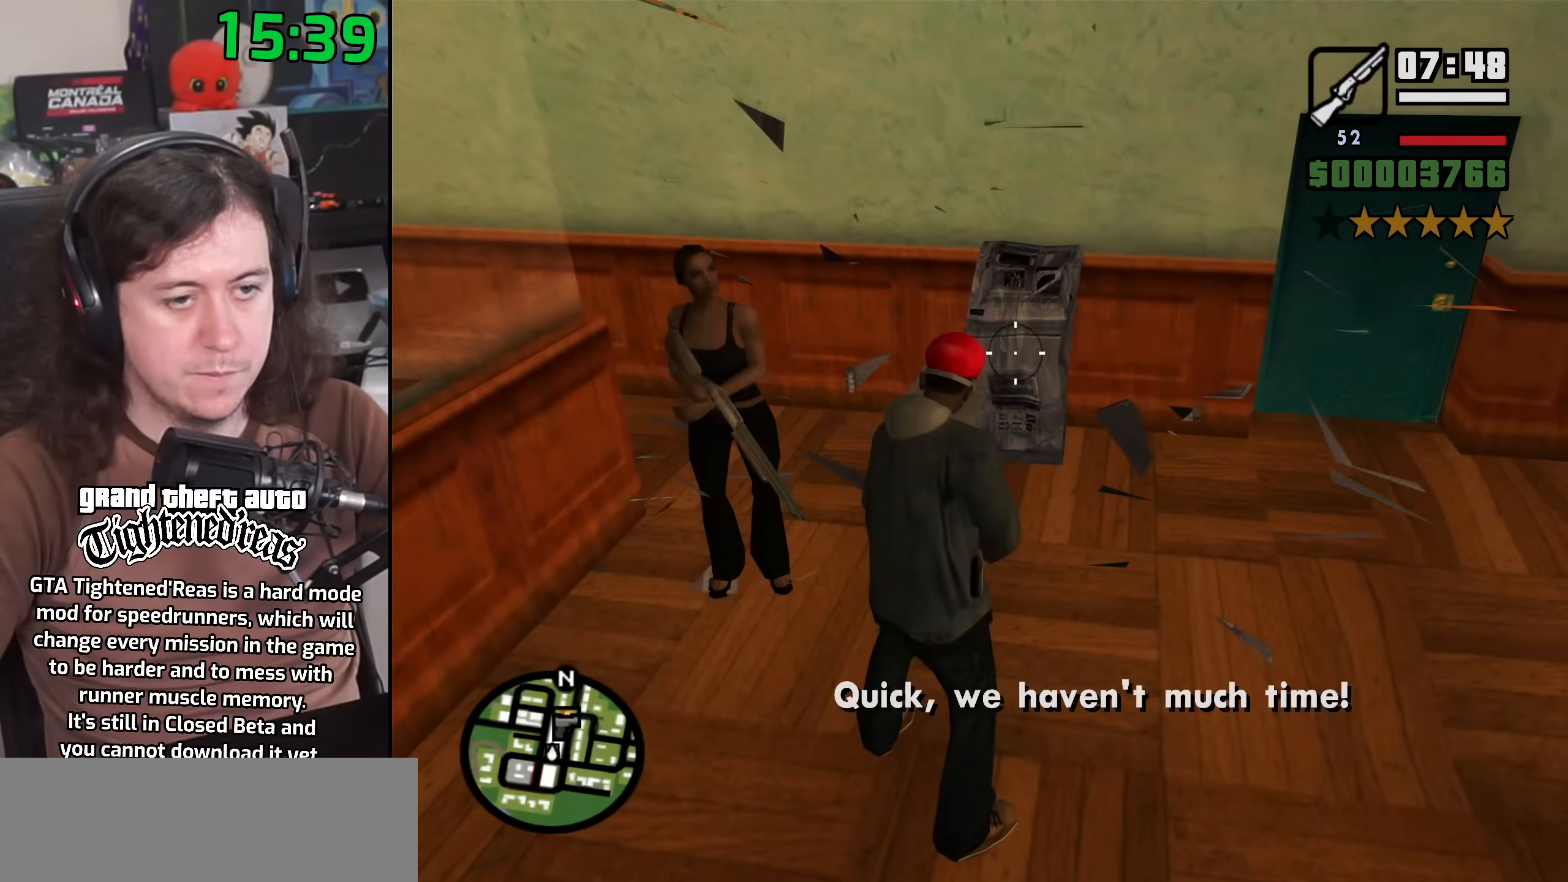
{"keys": ["space"], "mouse": ["left", "right"], "events": [[150, "c", "down"], [250, "c", "up"]]}
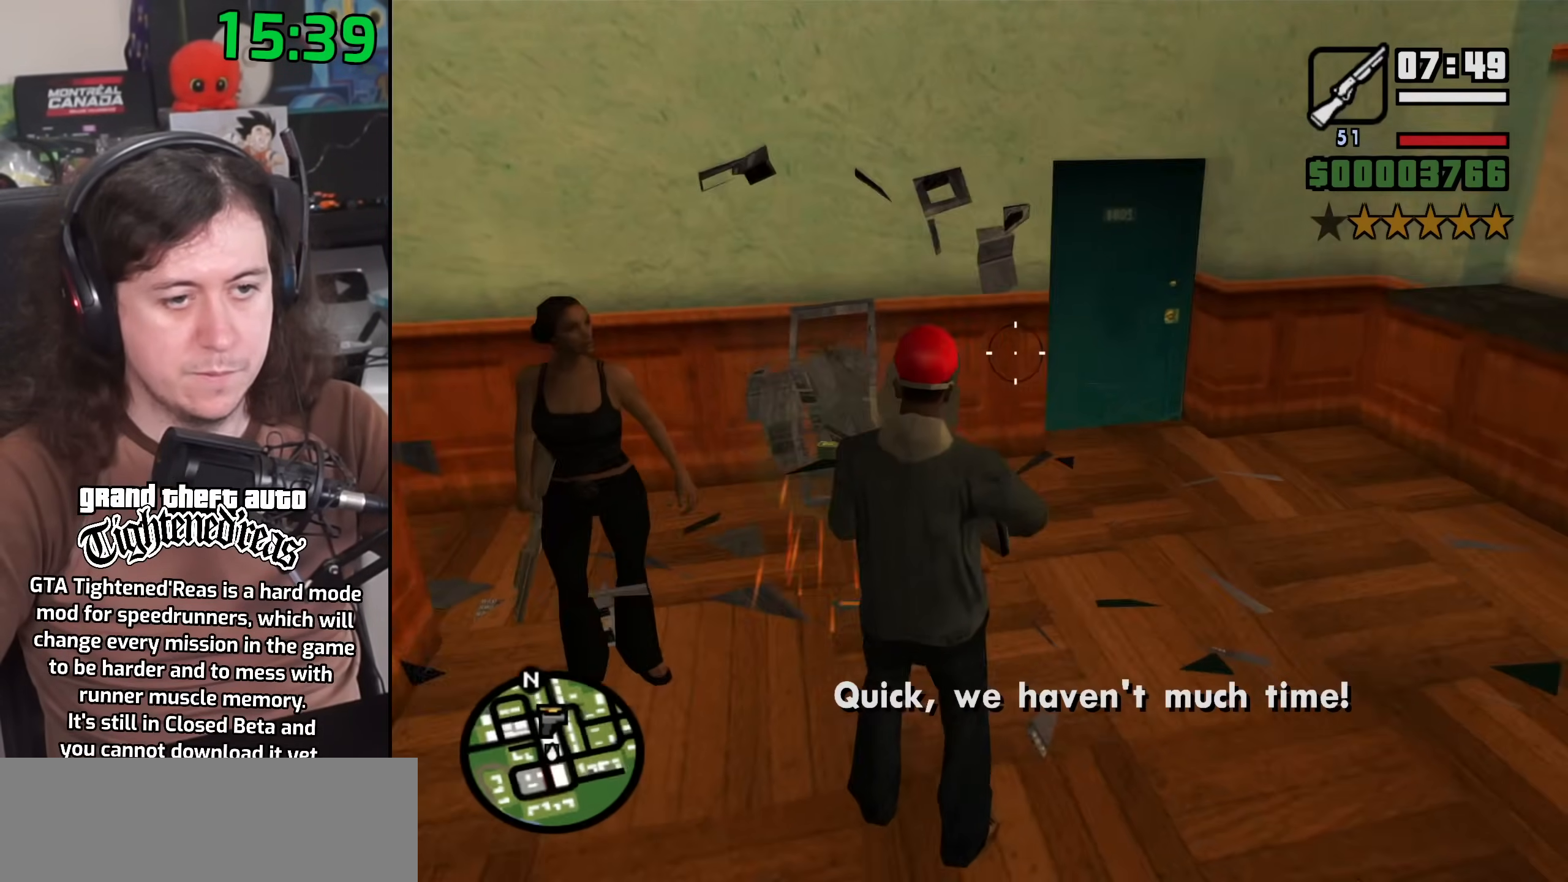
{"keys": ["space"], "mouse": ["left", "right"], "events": []}
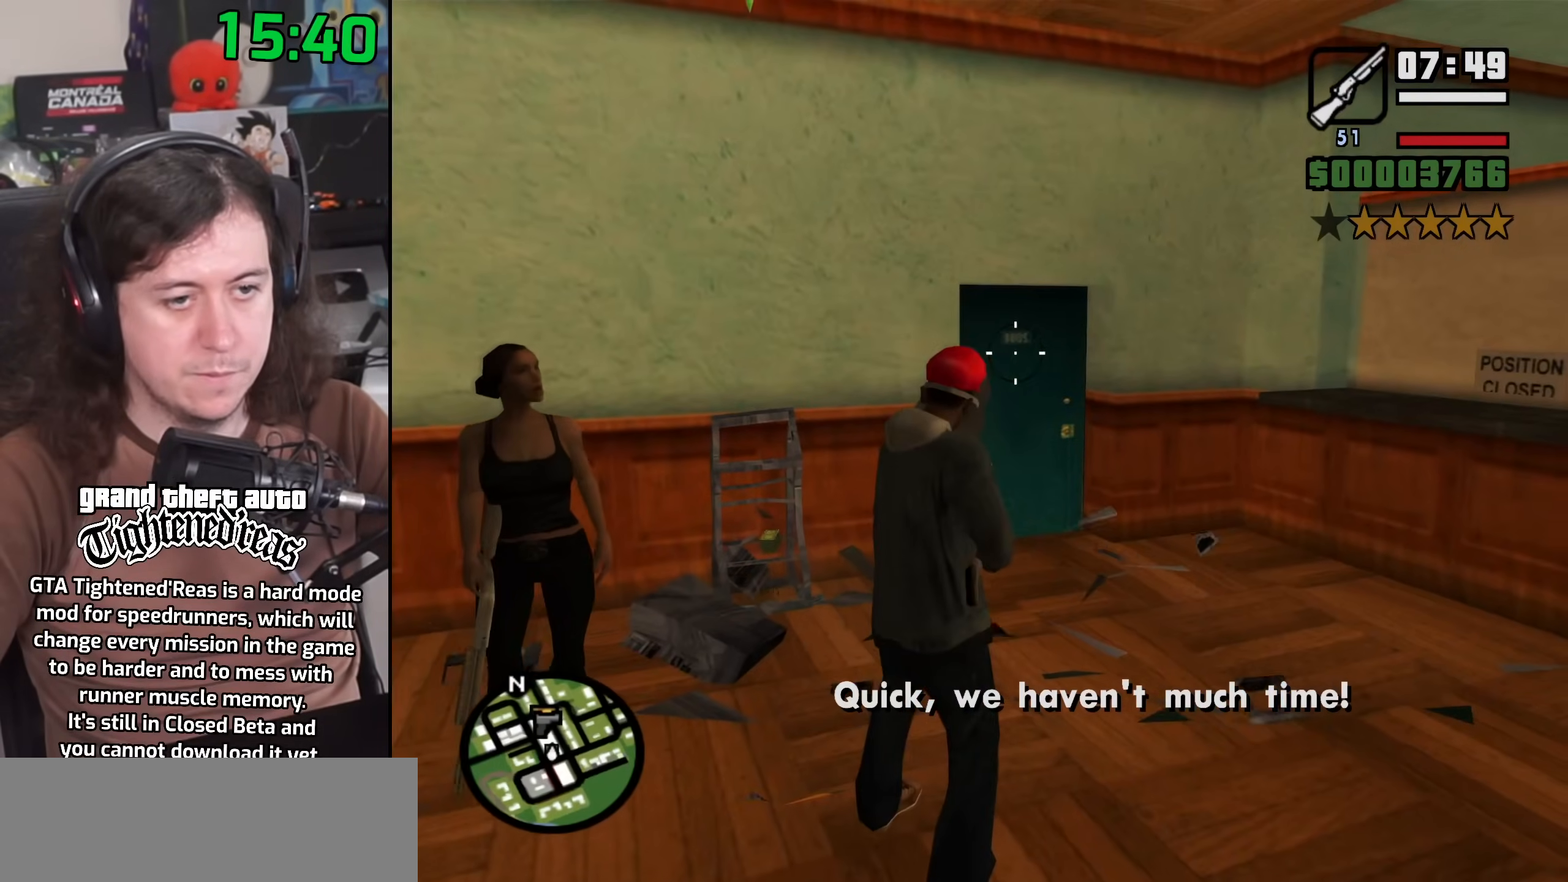
{"keys": ["a", "w"], "mouse": [], "events": [[17, "c", "down"], [117, "c", "up"], [150, "mouse_left", "up"], [183, "mouse_right", "up"], [217, "w", "down"], [317, "a", "down"], [400, "space", "up"]]}
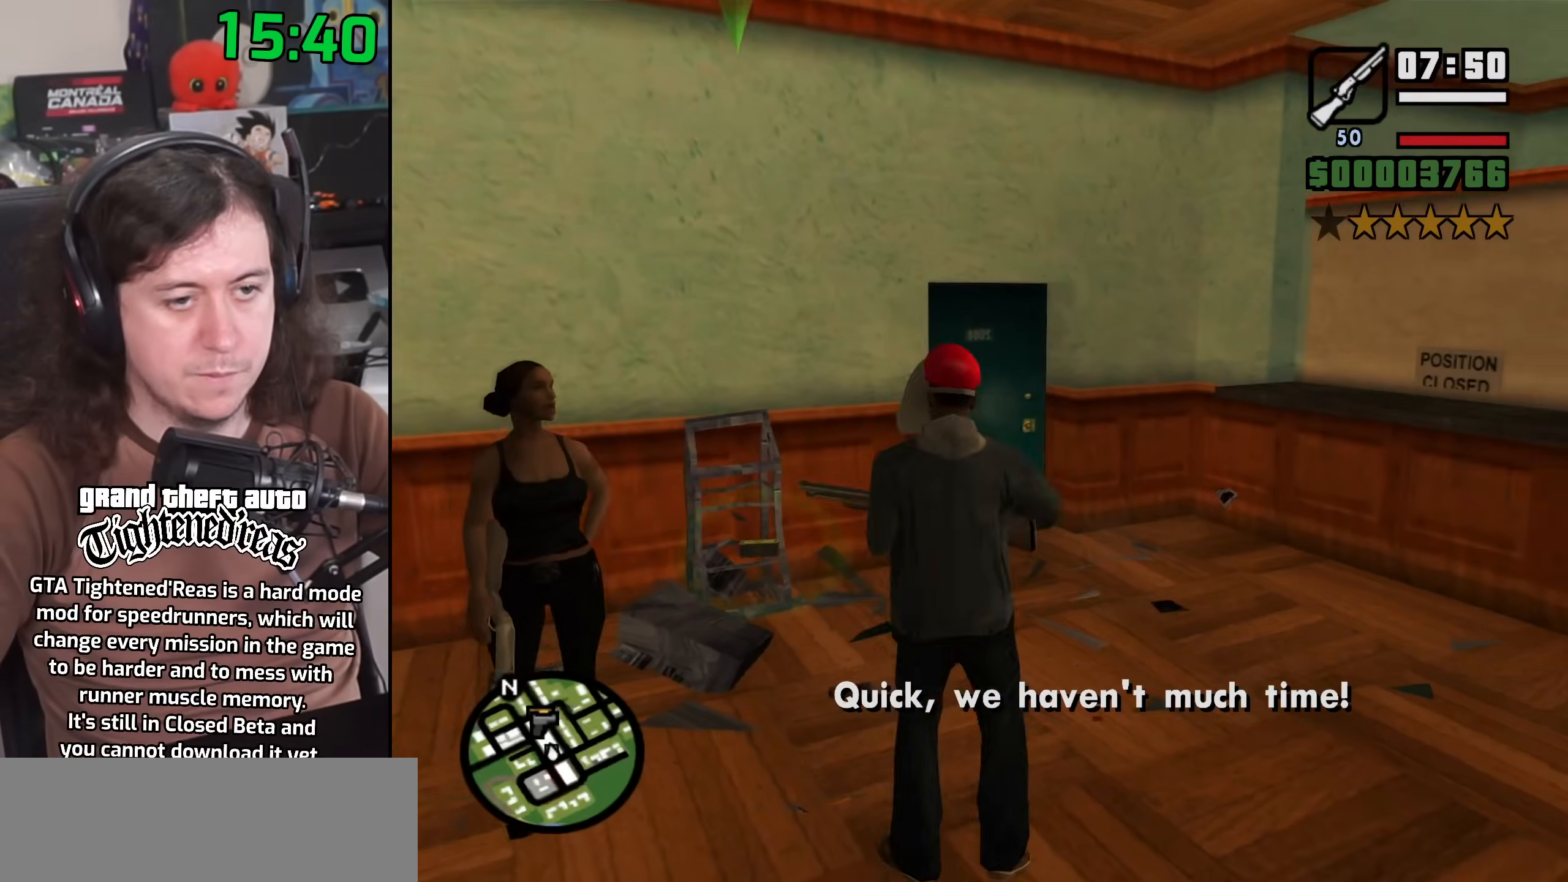
{"keys": [], "mouse": ["right"], "events": [[333, "a", "up"], [350, "w", "up"], [367, "mouse_right", "down"]]}
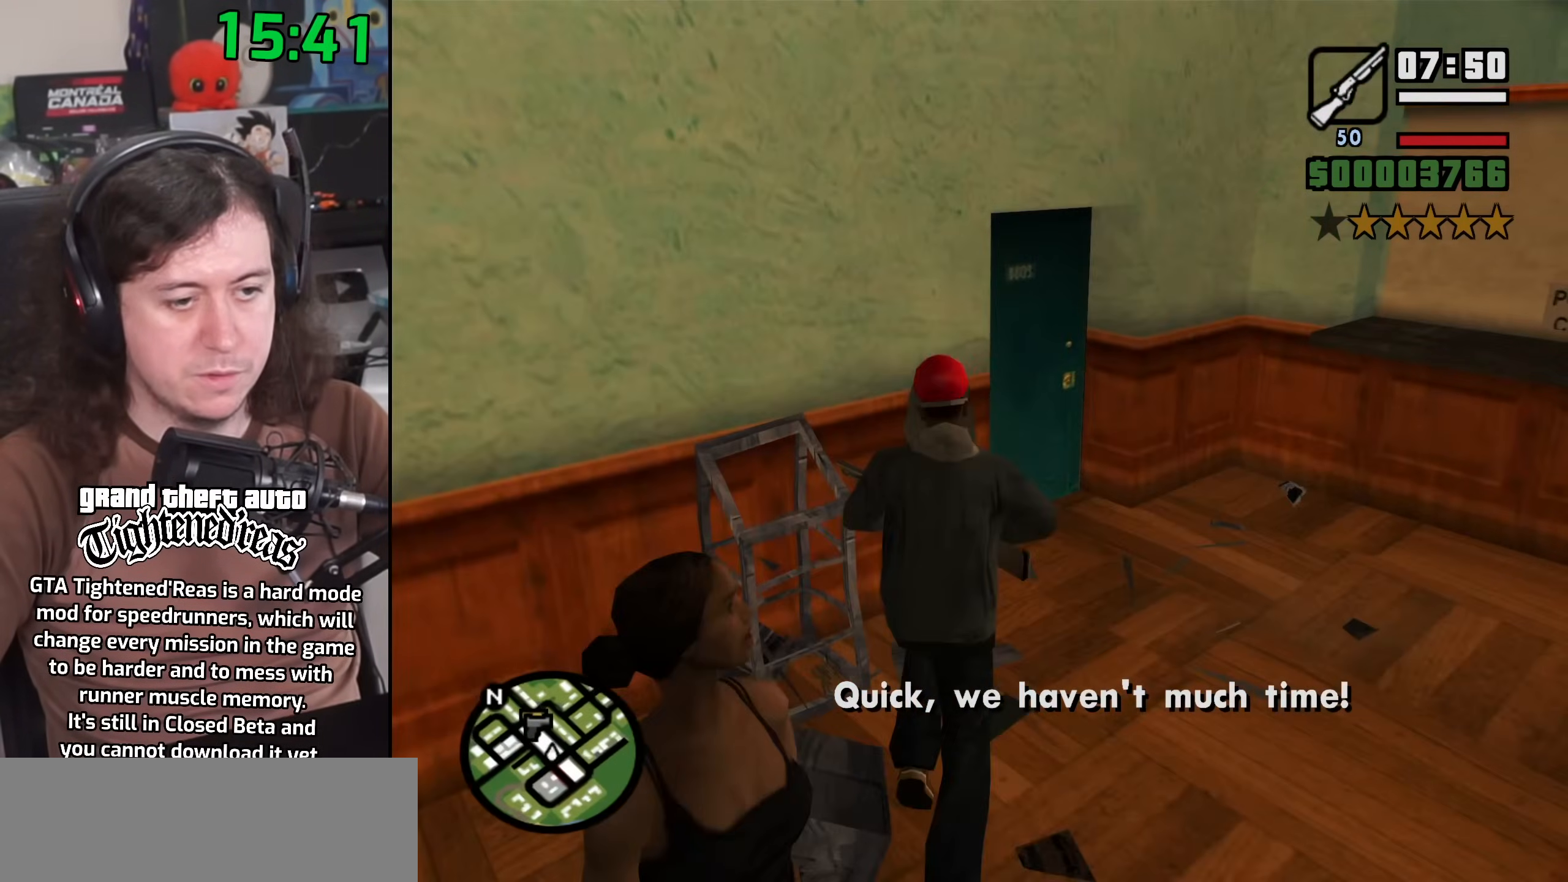
{"keys": [], "mouse": ["left", "right"], "events": [[33, "mouse_left", "down"], [50, "space", "down"], [67, "c", "down"], [200, "c", "up"], [267, "space", "up"], [333, "space", "down"], [450, "space", "up"]]}
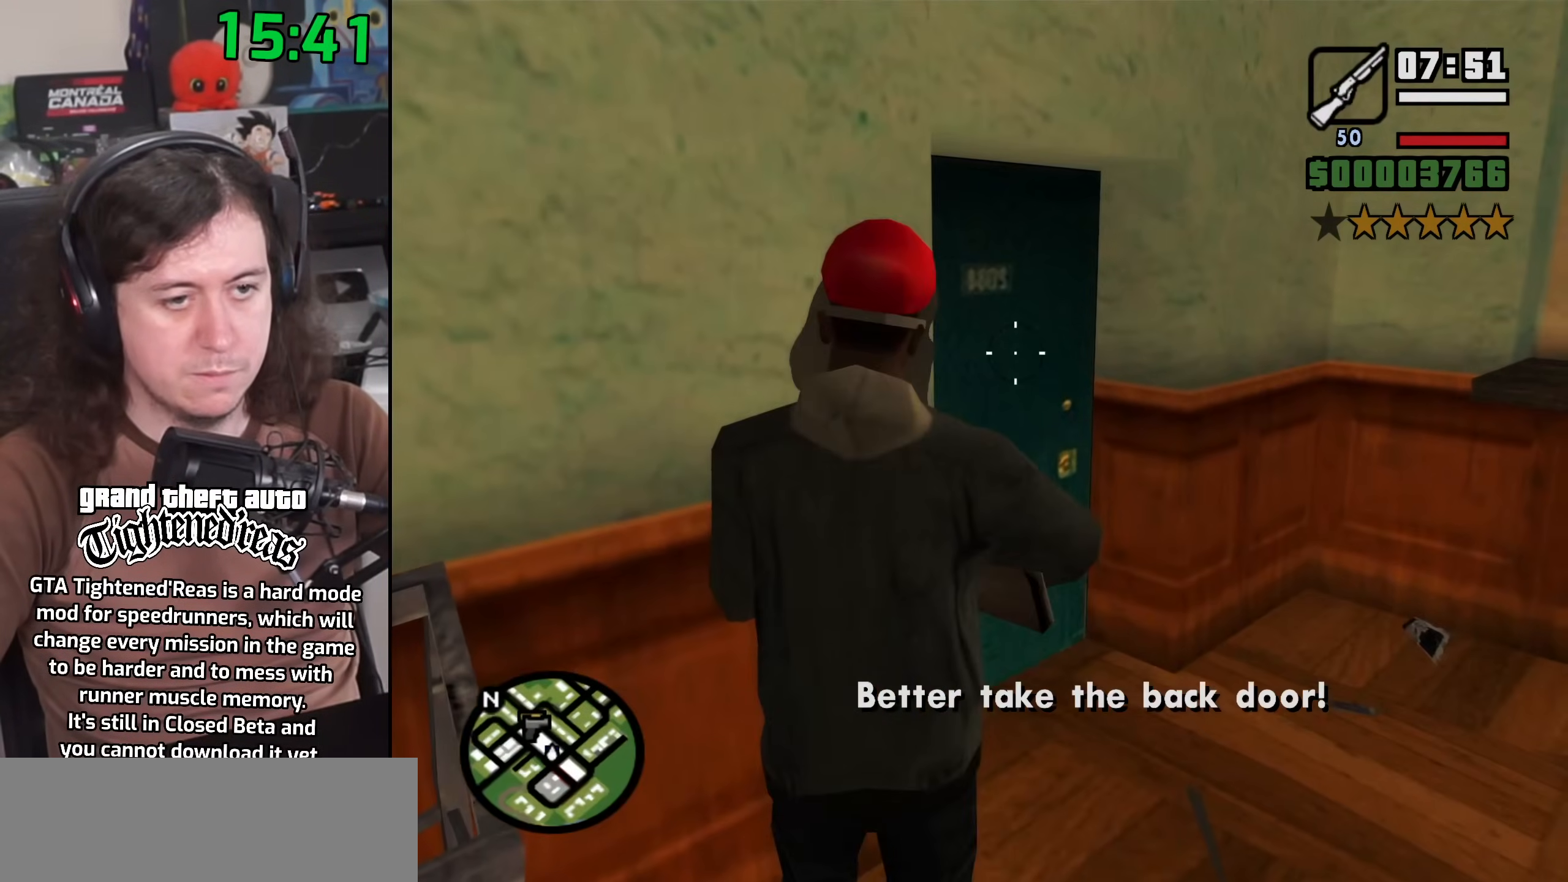
{"keys": ["a", "s"], "mouse": ["wheel"], "events": [[300, "a", "down"], [300, "mouse_left", "up"], [317, "mouse_right", "up"], [383, "s", "down"], [500, "mouse_wheel", "down"]]}
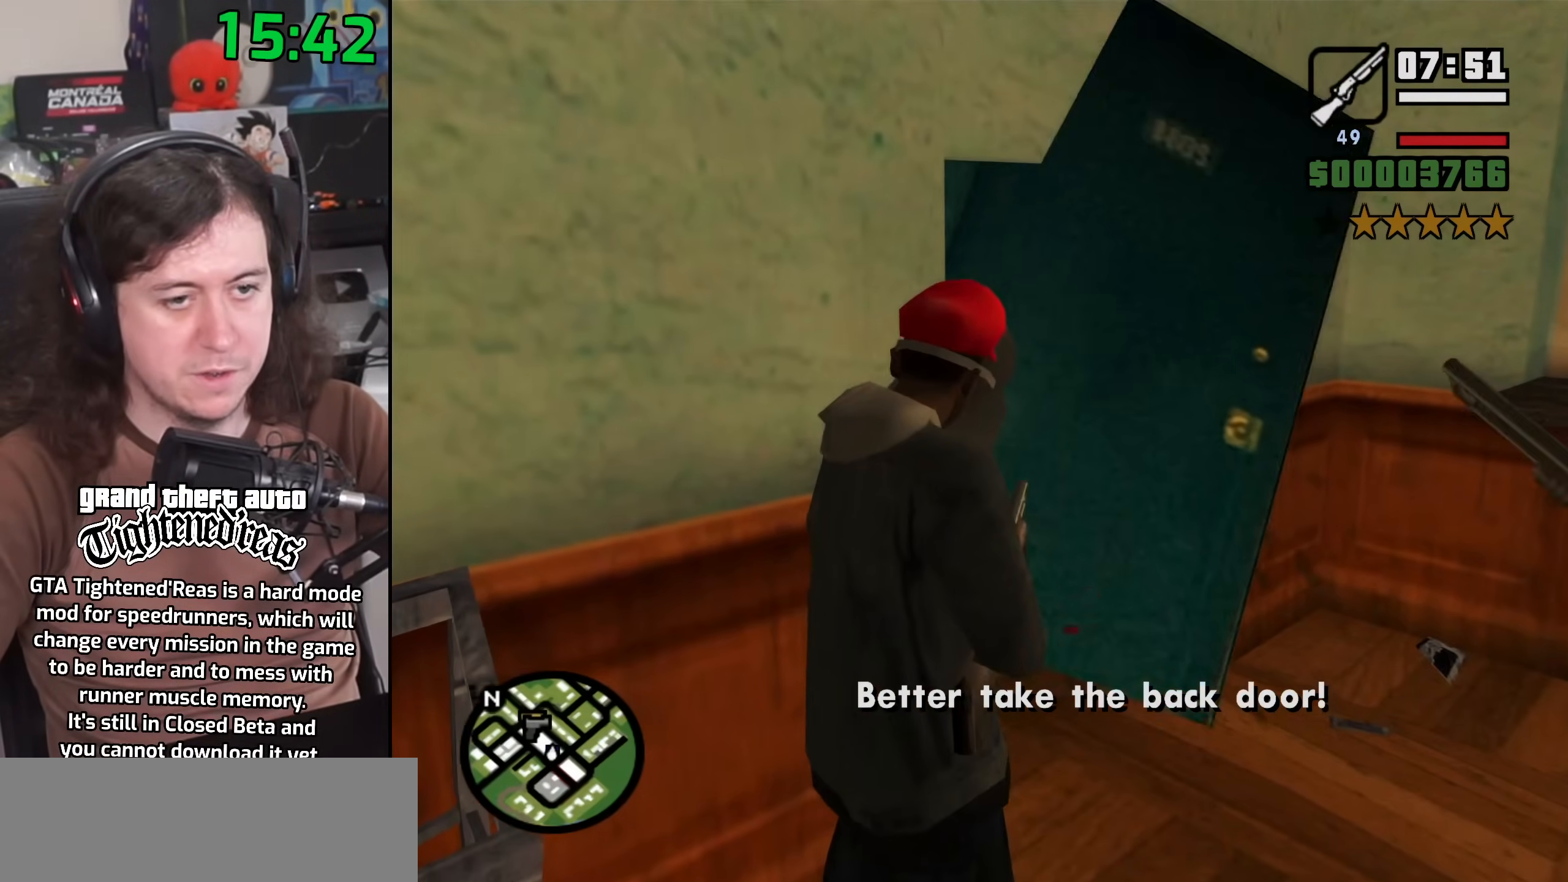
{"keys": ["d"], "mouse": [], "events": [[83, "a", "up"], [150, "mouse_wheel", "up"], [300, "d", "down"], [483, "s", "up"]]}
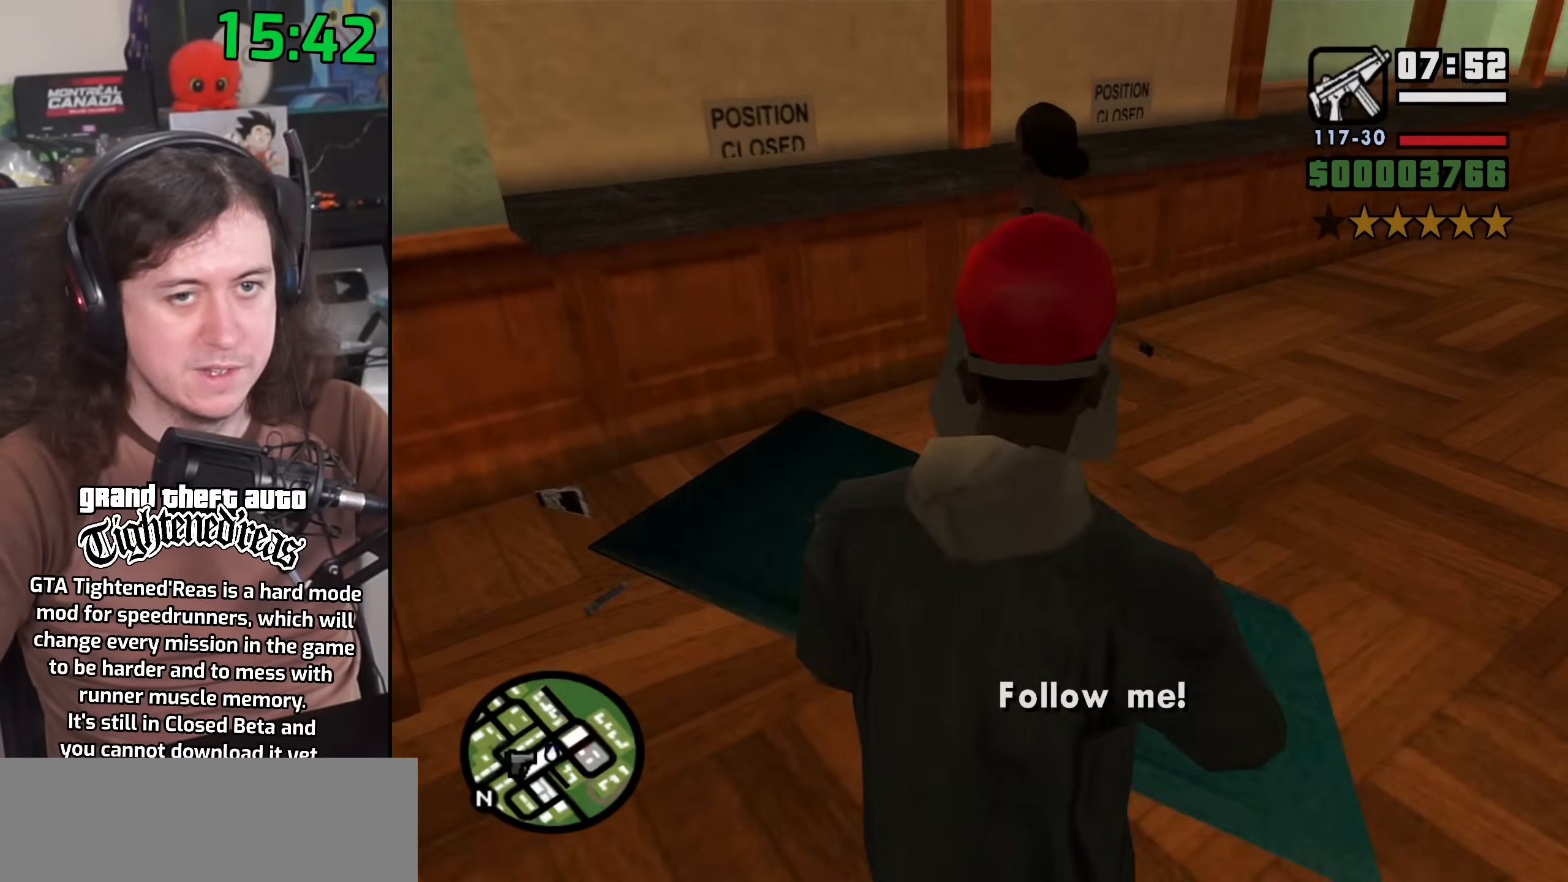
{"keys": ["w"], "mouse": [], "events": [[233, "w", "down"], [500, "d", "up"]]}
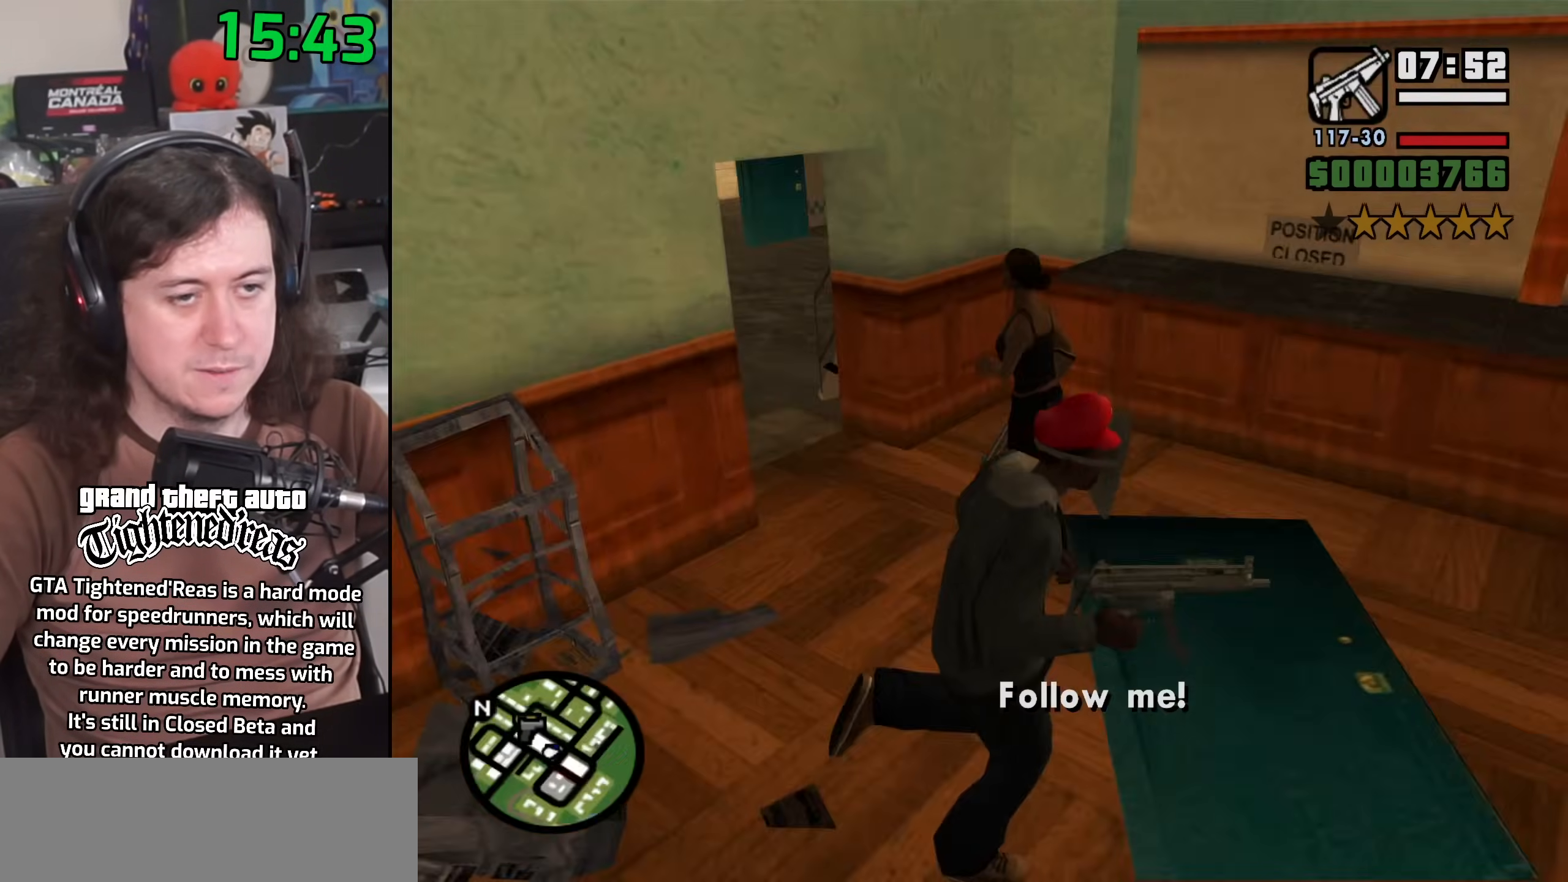
{"keys": ["a", "w"], "mouse": [], "events": [[167, "d", "down"], [183, "w", "up"], [300, "d", "up"], [450, "a", "down"], [450, "w", "down"]]}
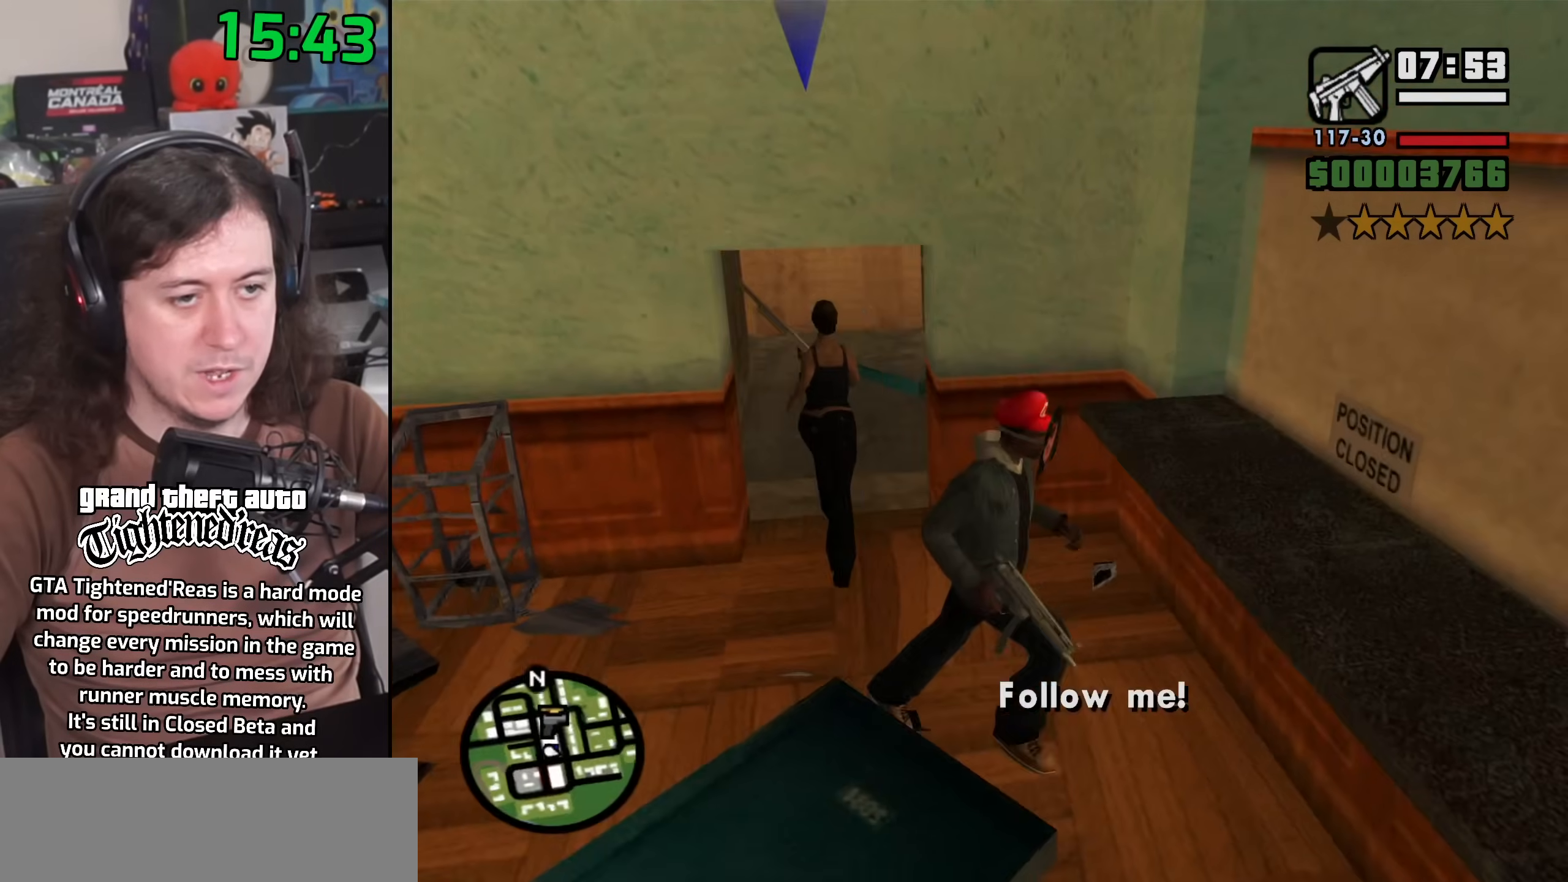
{"keys": [], "mouse": [], "events": [[433, "w", "up"], [467, "a", "up"]]}
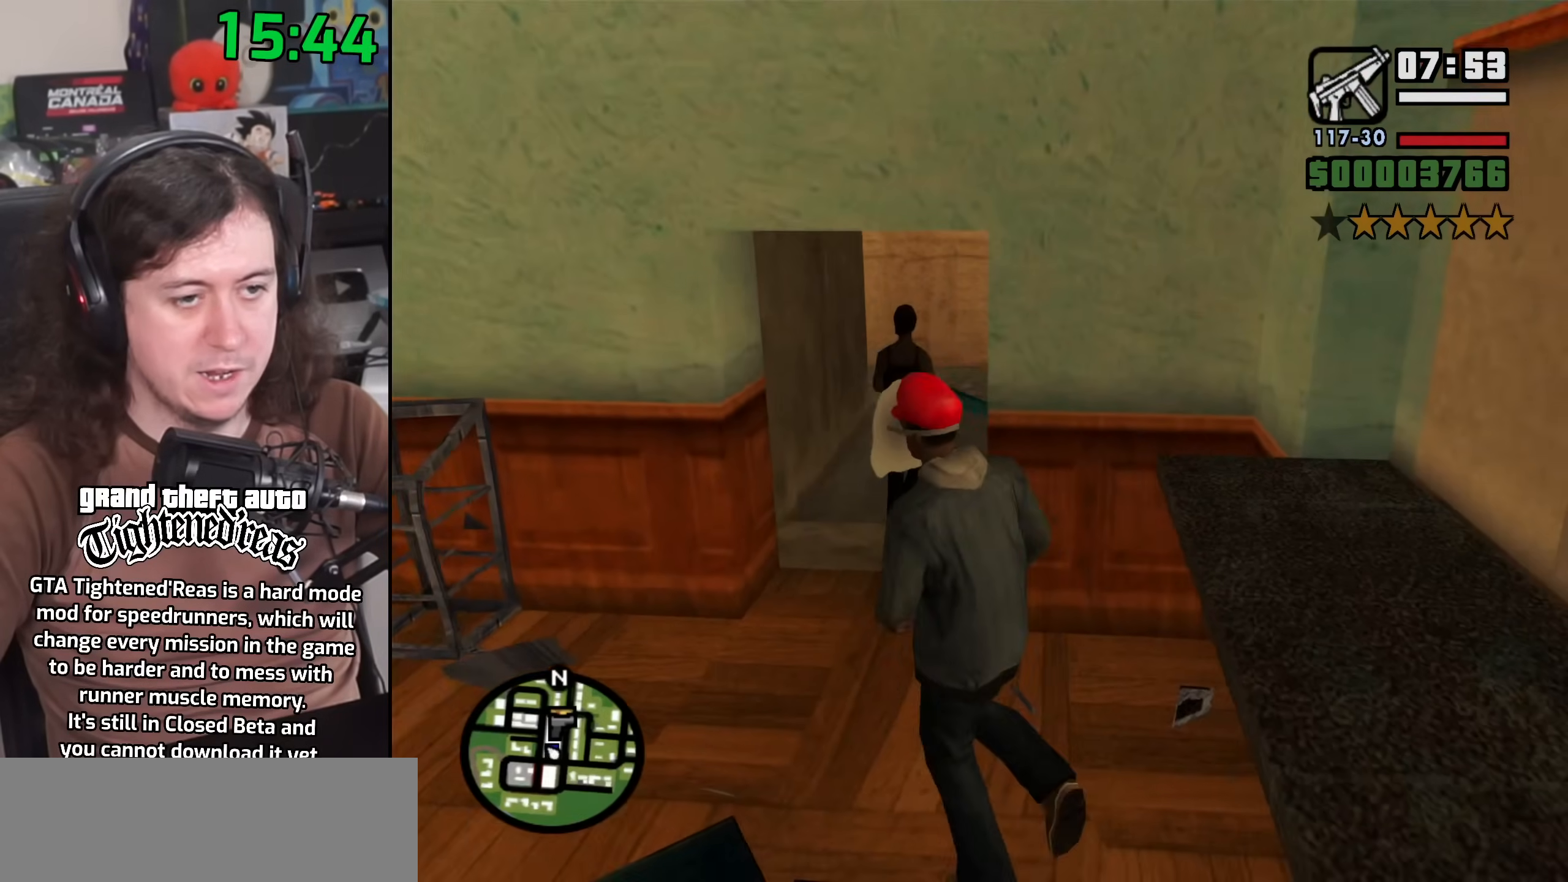
{"keys": ["w"], "mouse": [], "events": [[117, "w", "down"], [233, "a", "down"], [383, "a", "up"]]}
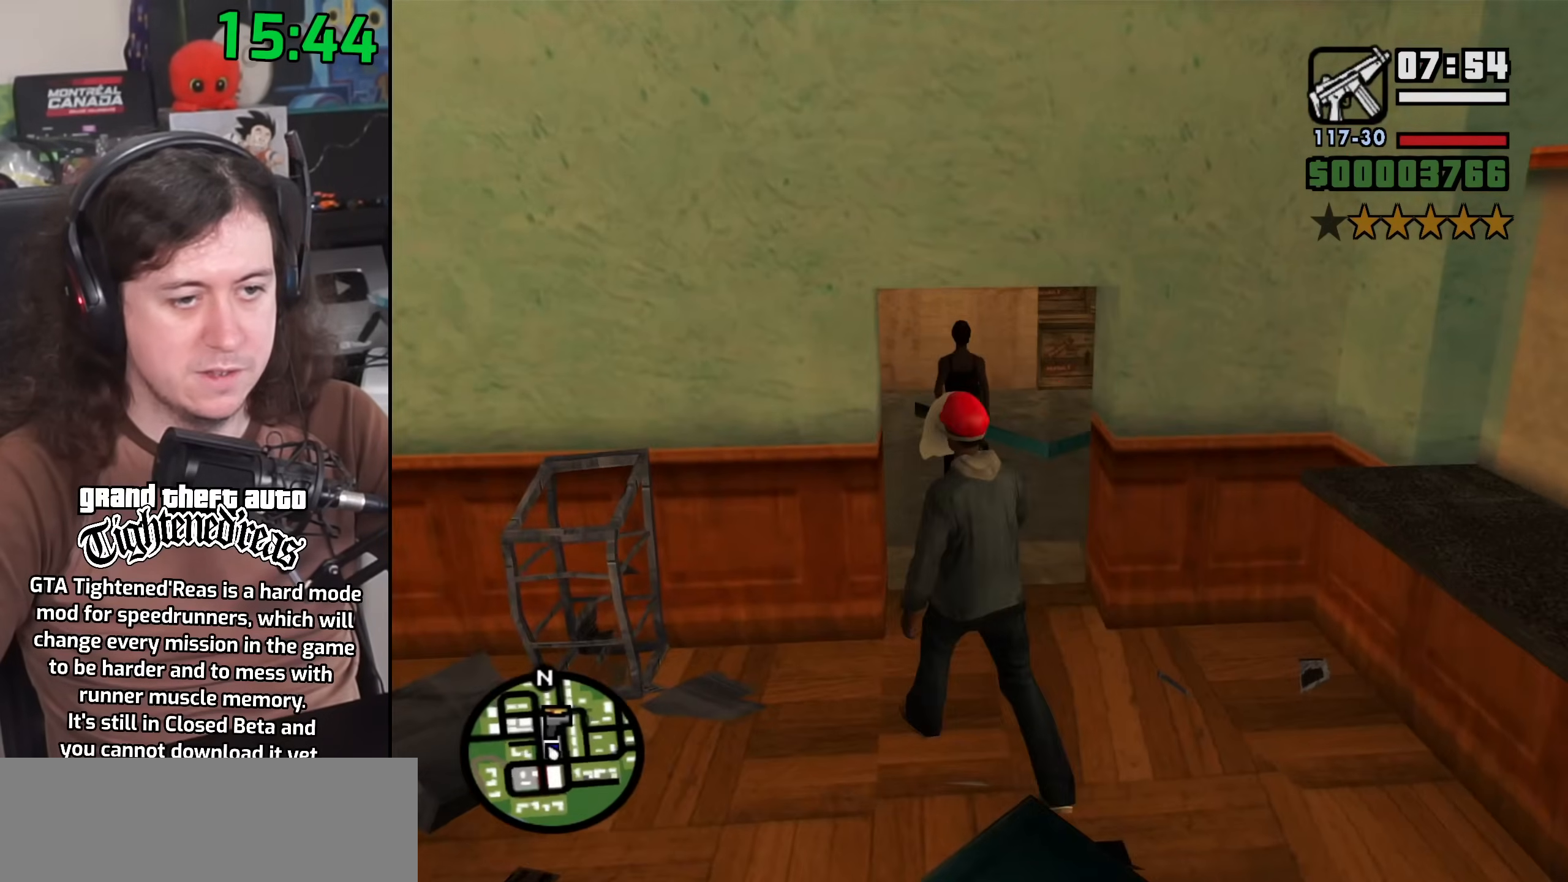
{"keys": ["w"], "mouse": [], "events": [[83, "w", "up"], [233, "w", "down"], [250, "a", "down"], [433, "a", "up"]]}
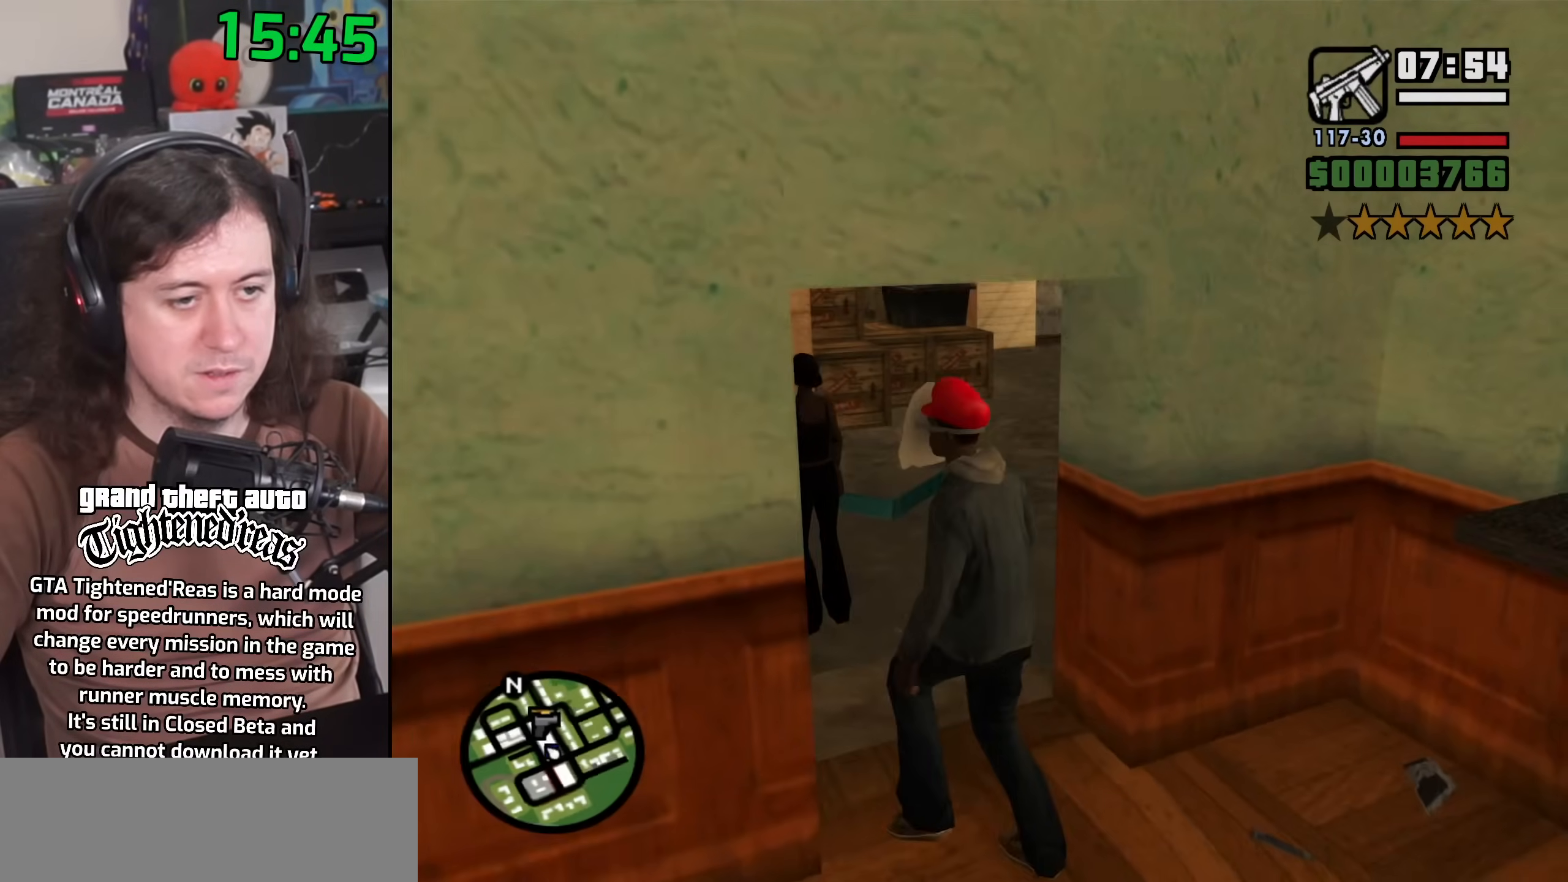
{"keys": ["a", "w"], "mouse": [], "events": [[433, "a", "down"]]}
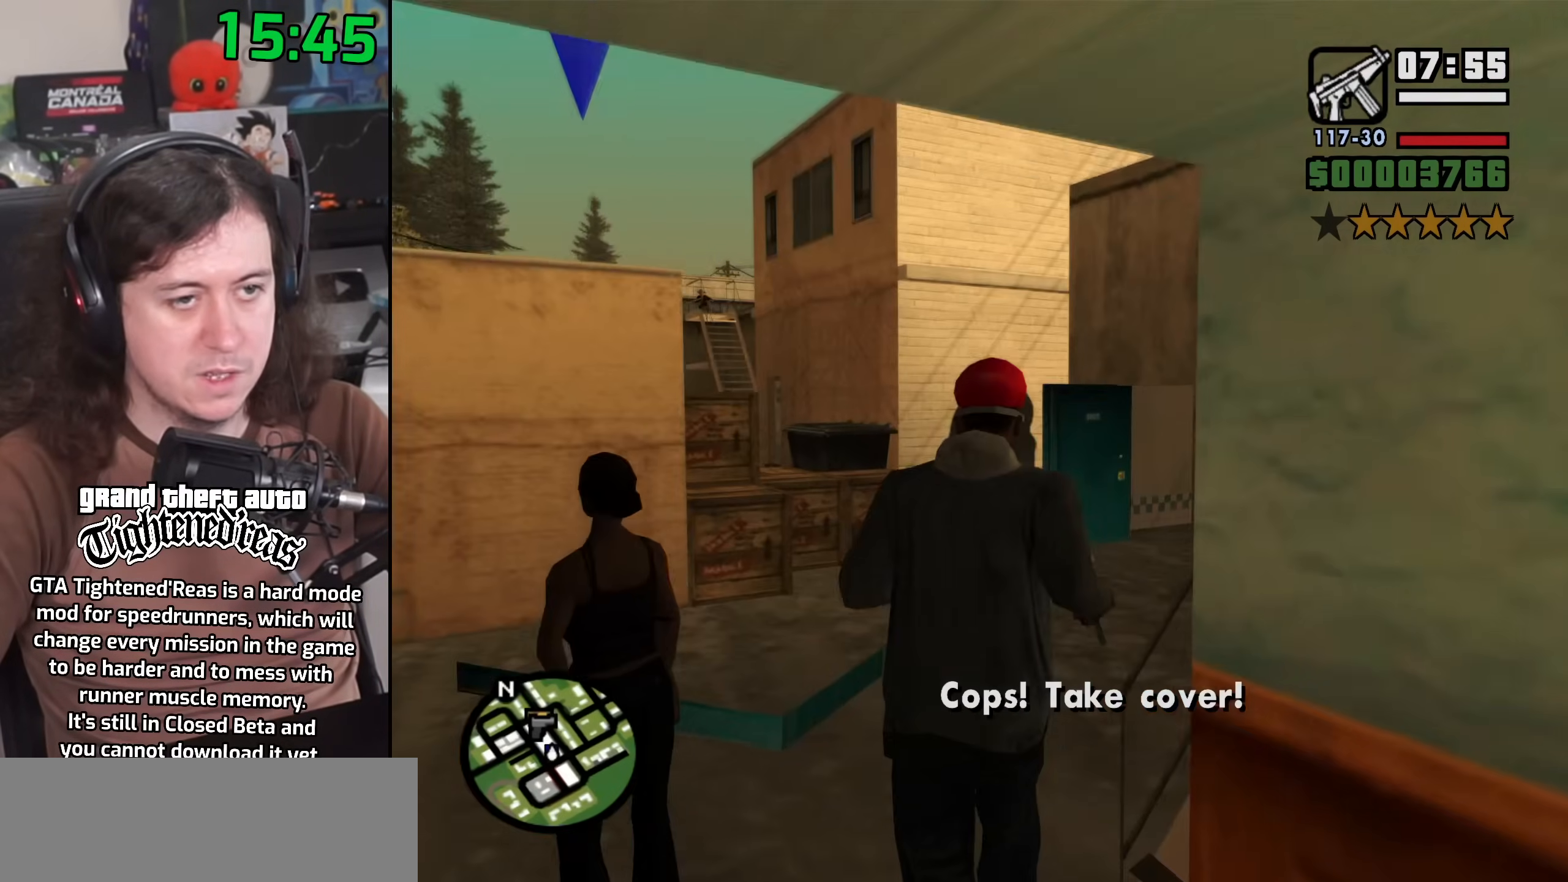
{"keys": [], "mouse": ["right"], "events": [[50, "a", "up"], [150, "w", "up"], [200, "mouse_right", "down"], [250, "c", "down"], [333, "c", "up"]]}
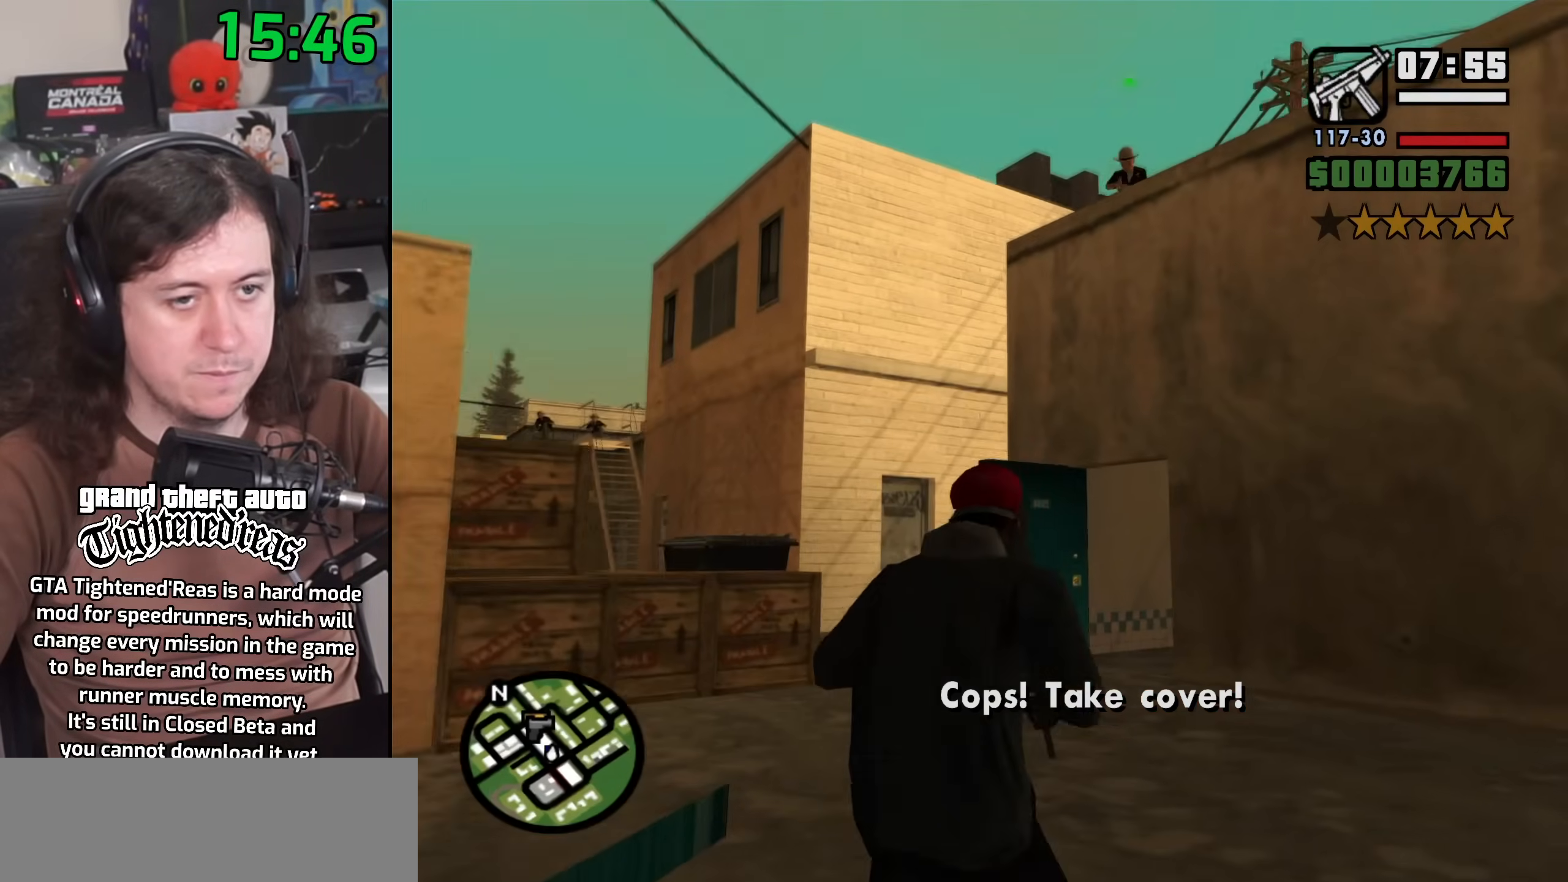
{"keys": [], "mouse": ["right"], "events": []}
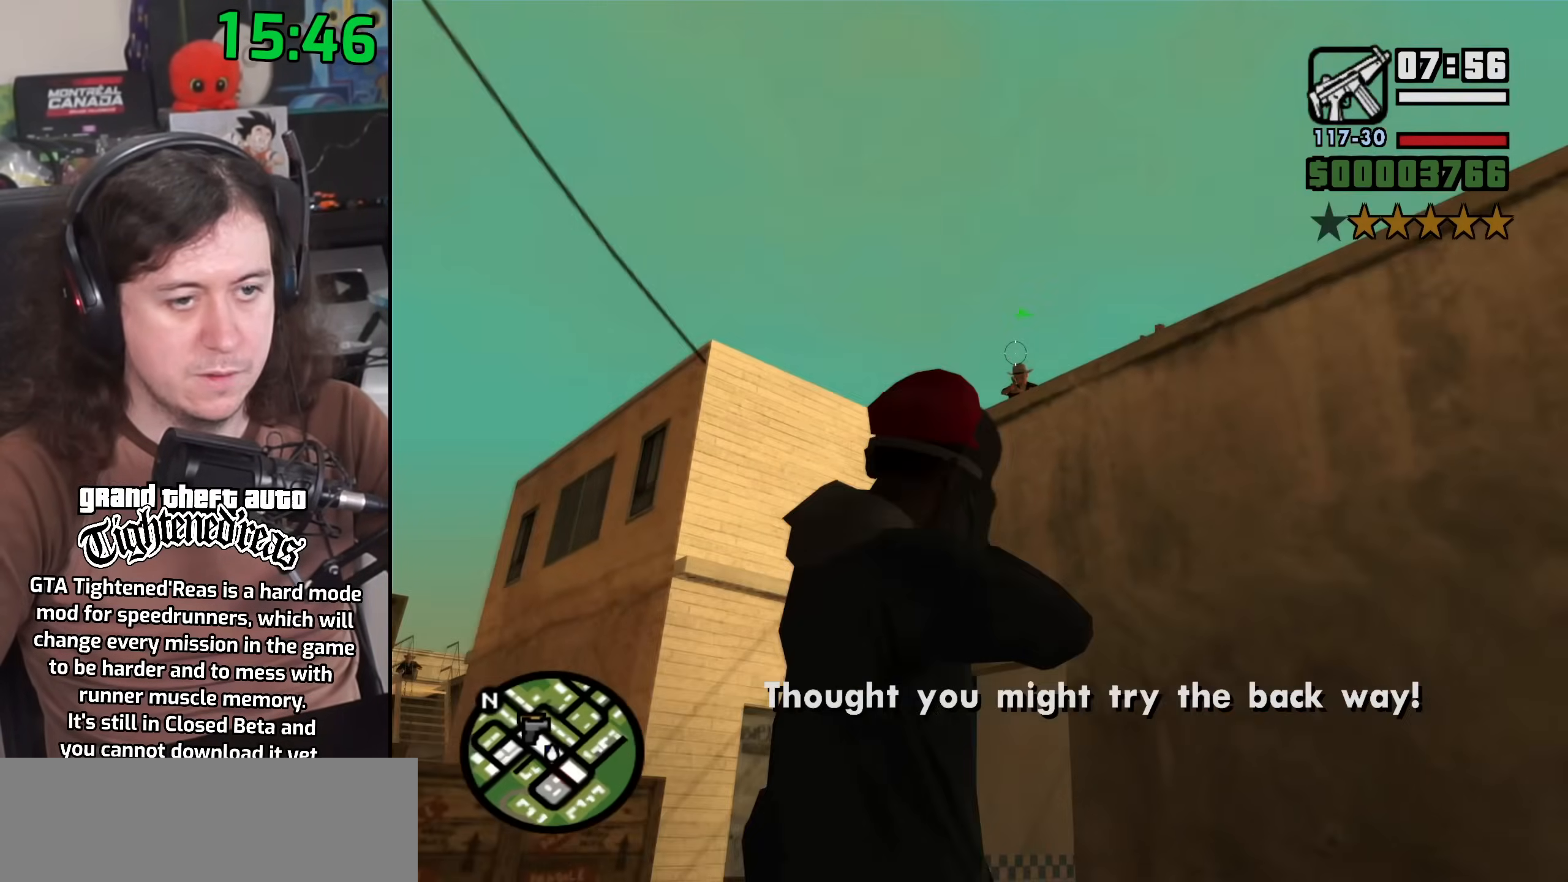
{"keys": ["w"], "mouse": ["right"], "events": [[17, "mouse_left", "down"], [167, "mouse_left", "up"], [300, "c", "down"], [383, "c", "up"], [450, "mouse_right", "up"], [450, "w", "down"], [500, "mouse_right", "down"]]}
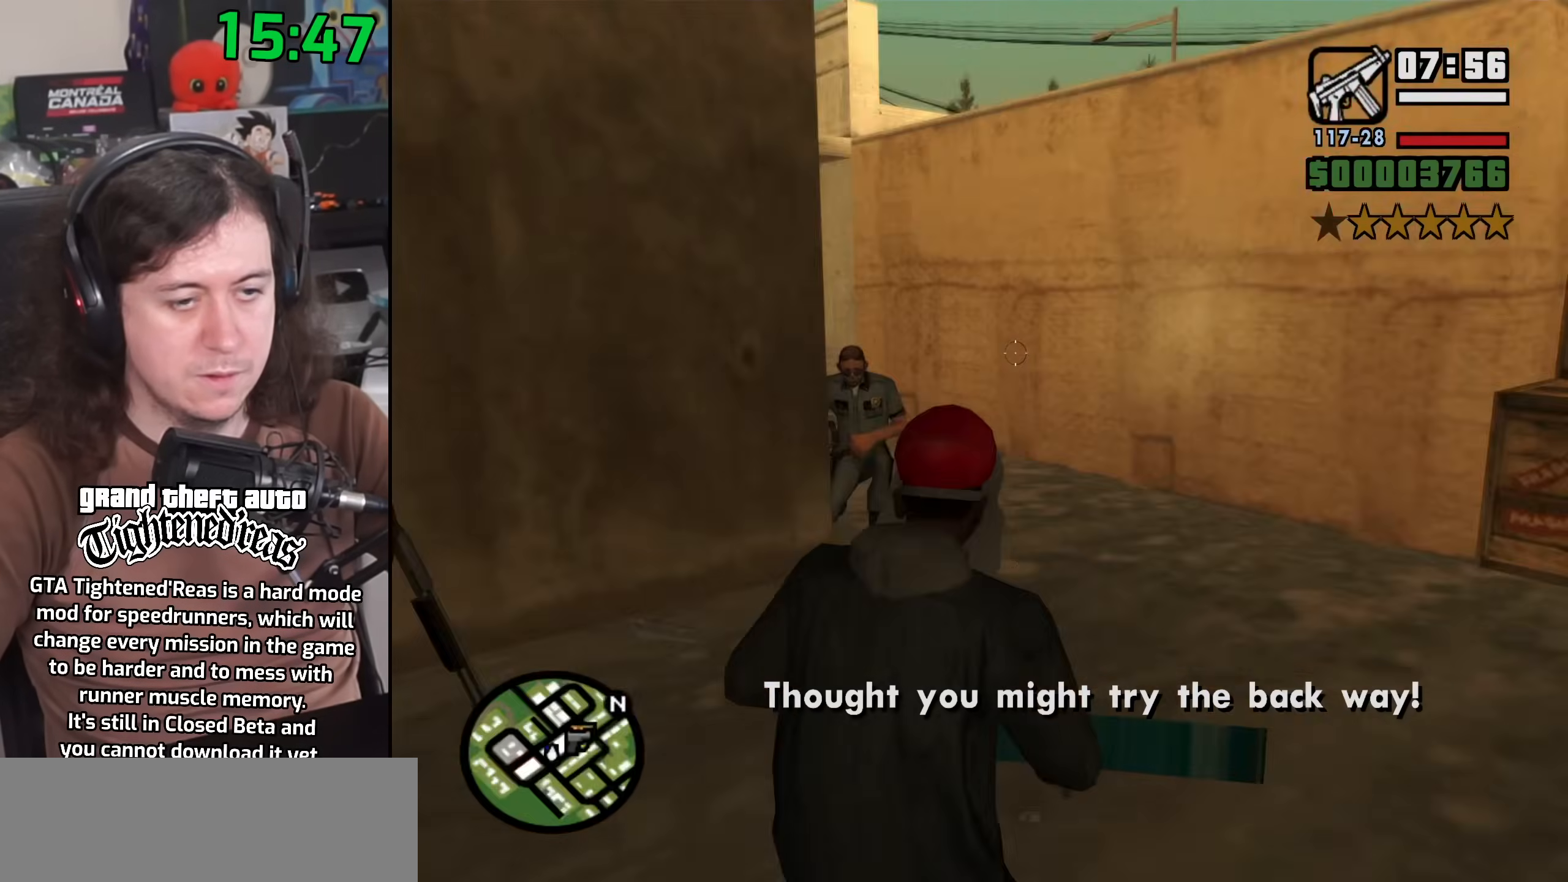
{"keys": [], "mouse": ["left", "right"], "events": [[33, "d", "down"], [267, "w", "up"], [483, "d", "up"], [500, "mouse_left", "down"]]}
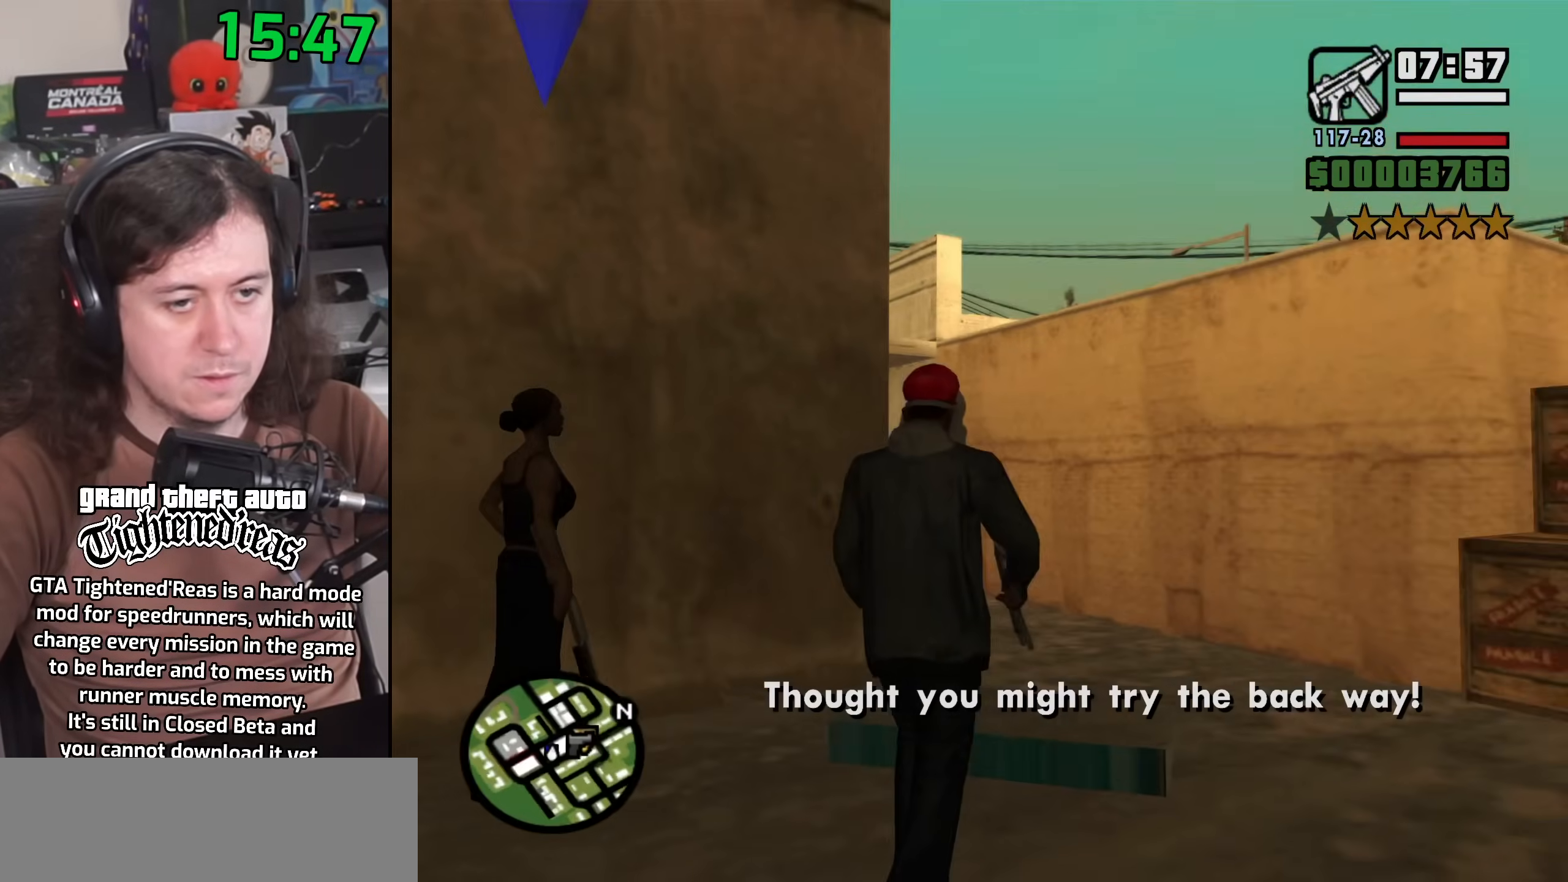
{"keys": [], "mouse": ["left", "right"], "events": []}
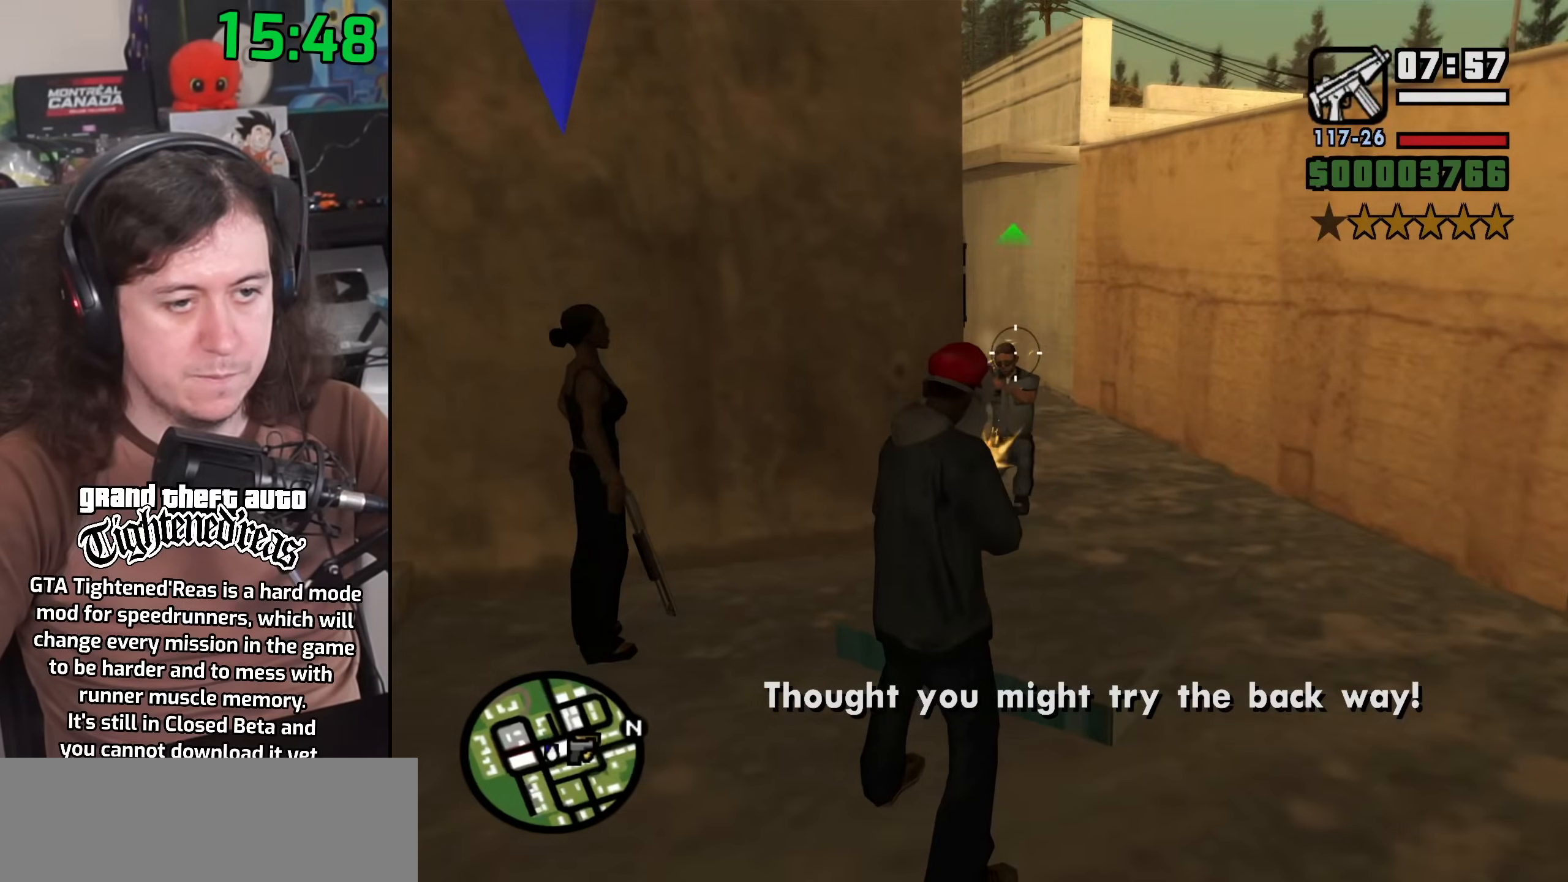
{"keys": ["d", "w"], "mouse": ["wheel"], "events": [[67, "mouse_left", "up"], [267, "d", "down"], [283, "w", "down"], [300, "mouse_right", "up"], [483, "mouse_wheel", "down"]]}
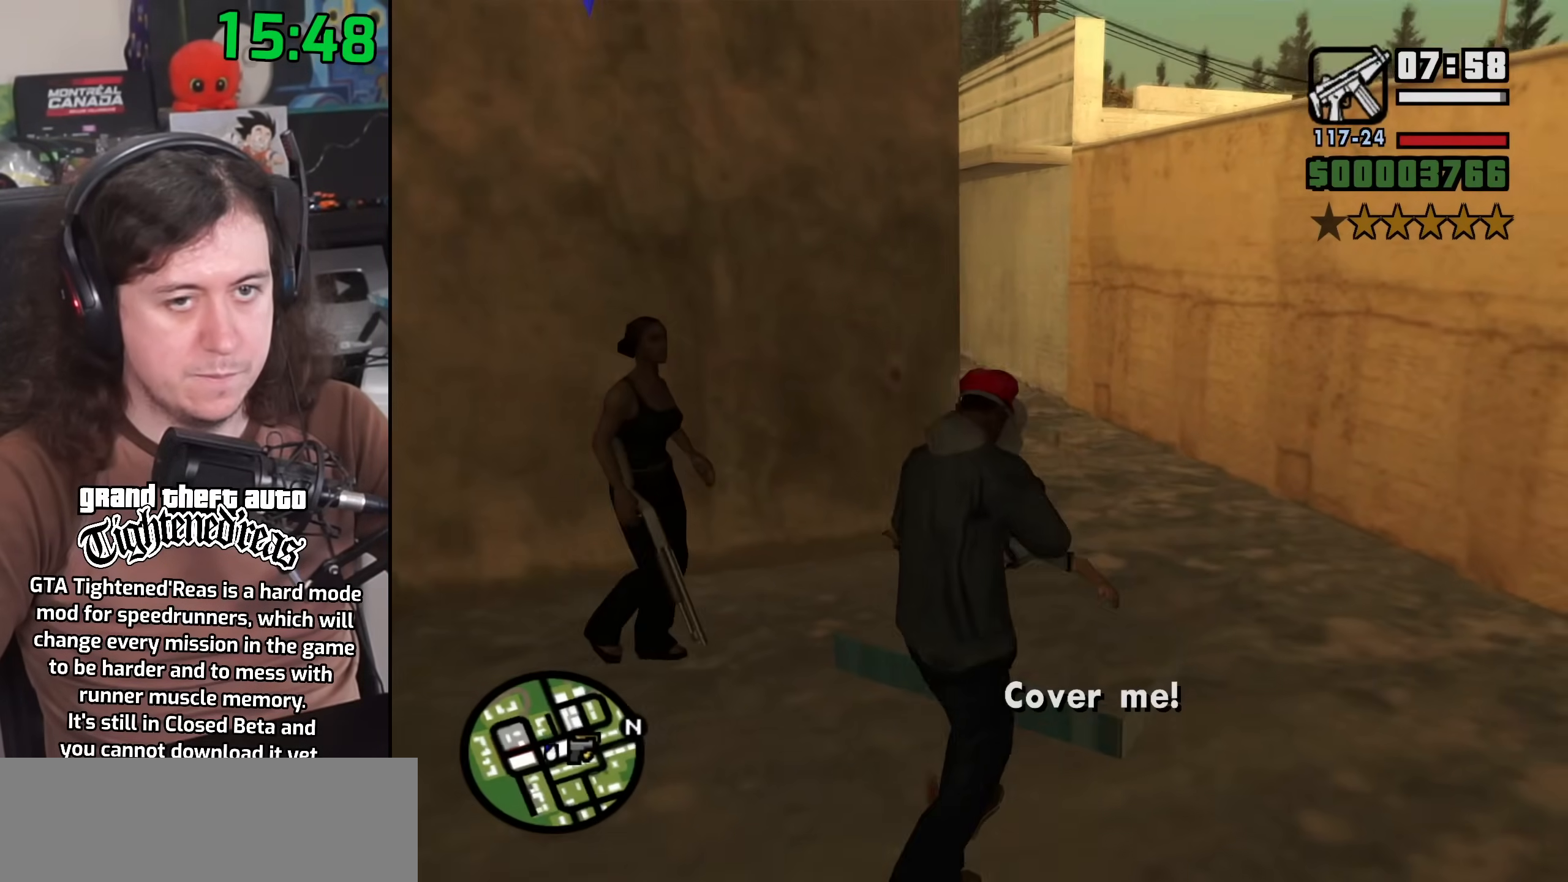
{"keys": ["w"], "mouse": [], "events": [[133, "mouse_wheel", "up"], [183, "mouse_wheel", "down"], [283, "d", "up"], [333, "mouse_wheel", "up"]]}
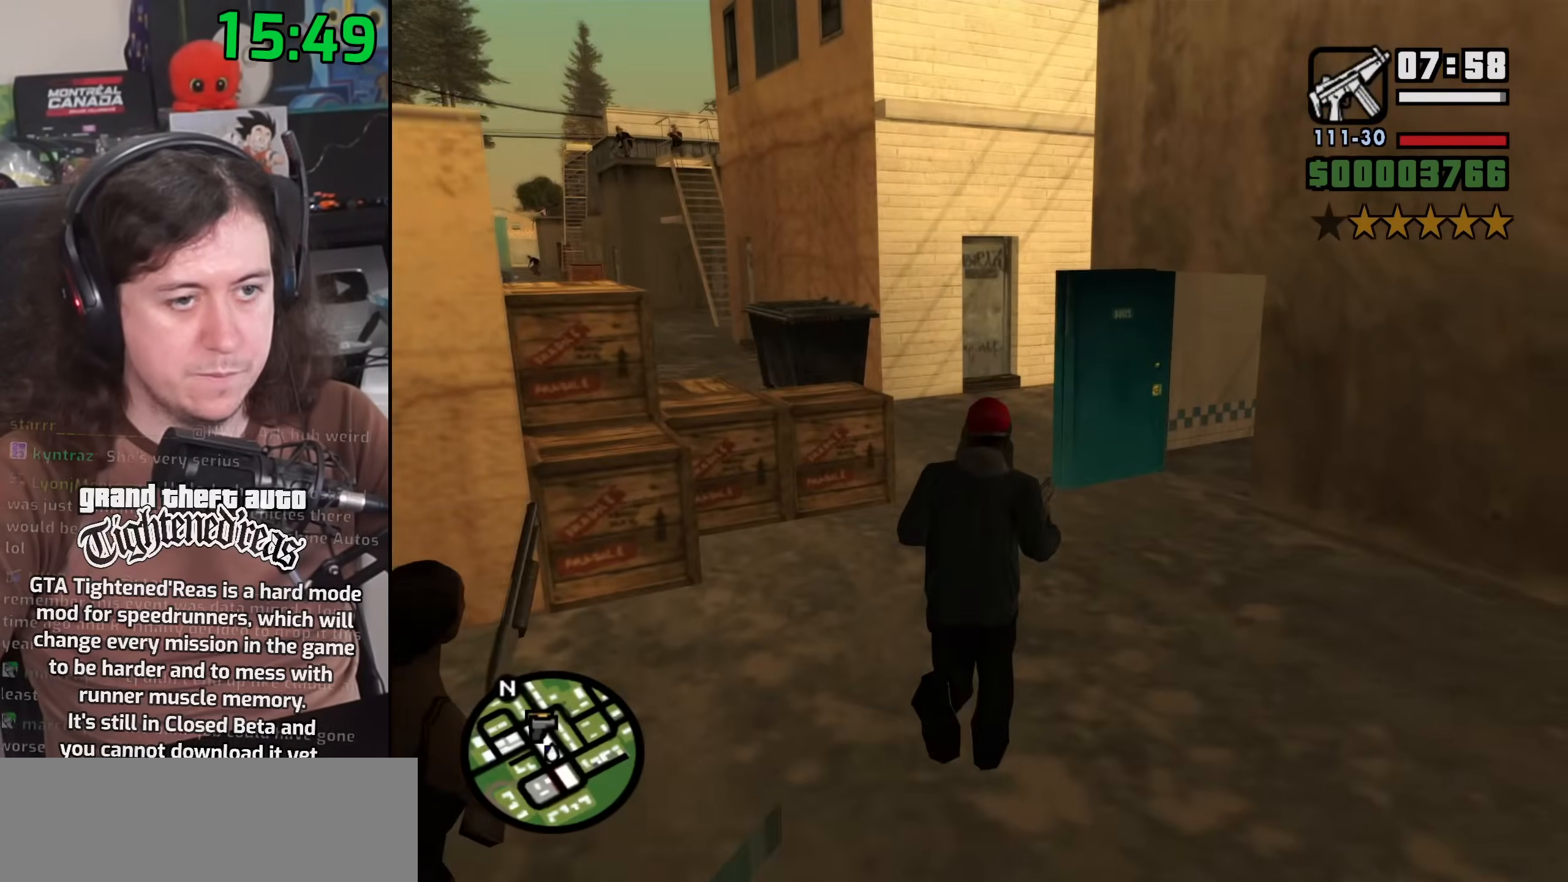
{"keys": ["w"], "mouse": [], "events": [[233, "space", "down"], [300, "d", "down"], [333, "space", "up"], [450, "d", "up"]]}
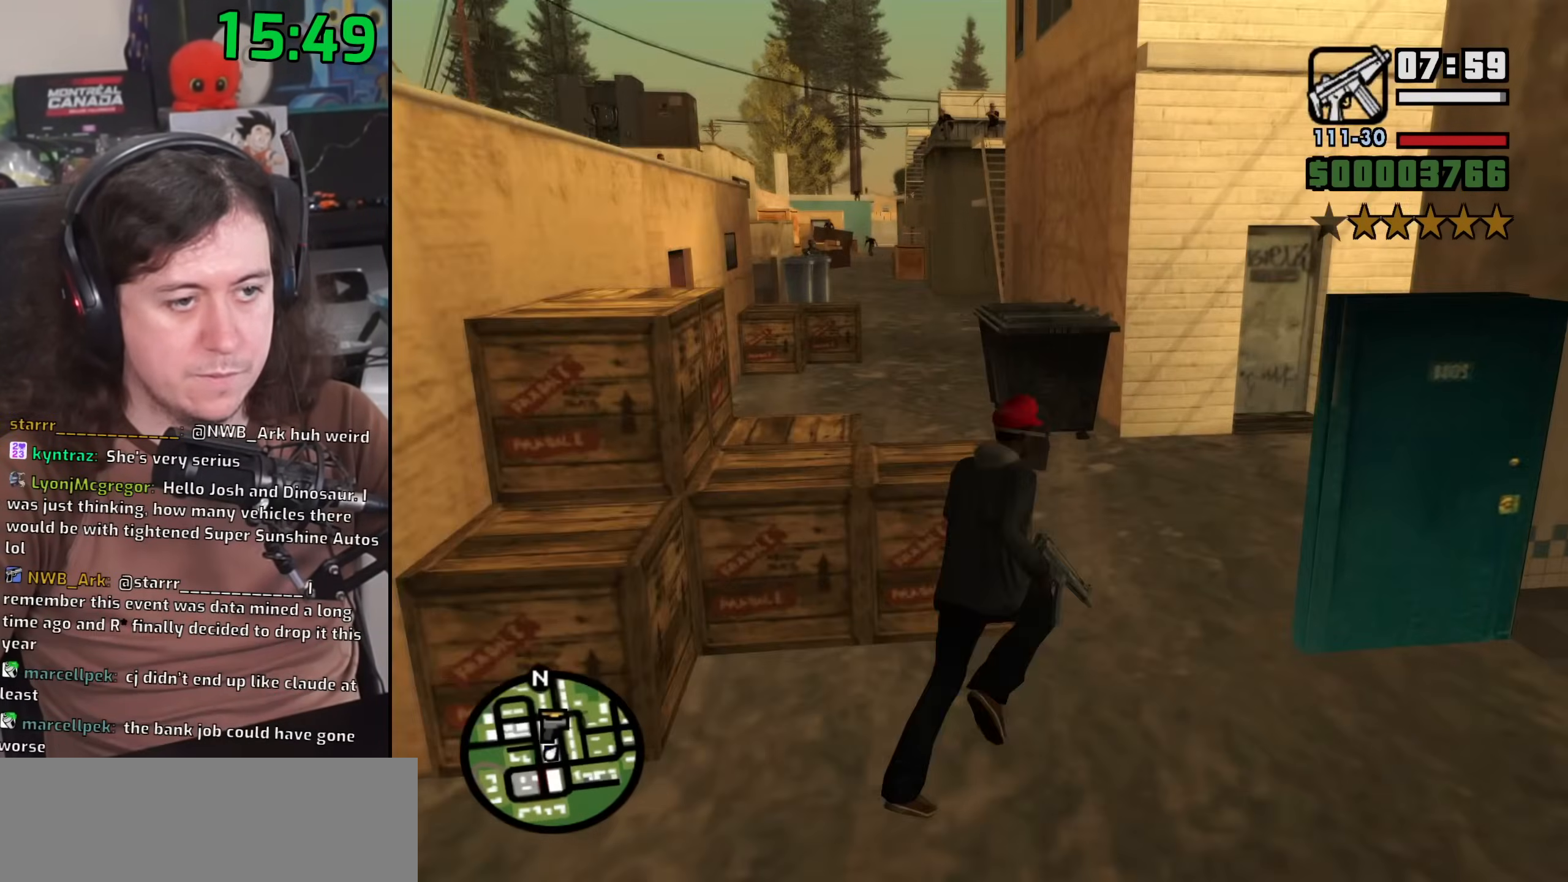
{"keys": ["a"], "mouse": ["right"], "events": [[83, "a", "down"], [267, "w", "up"], [317, "mouse_right", "down"]]}
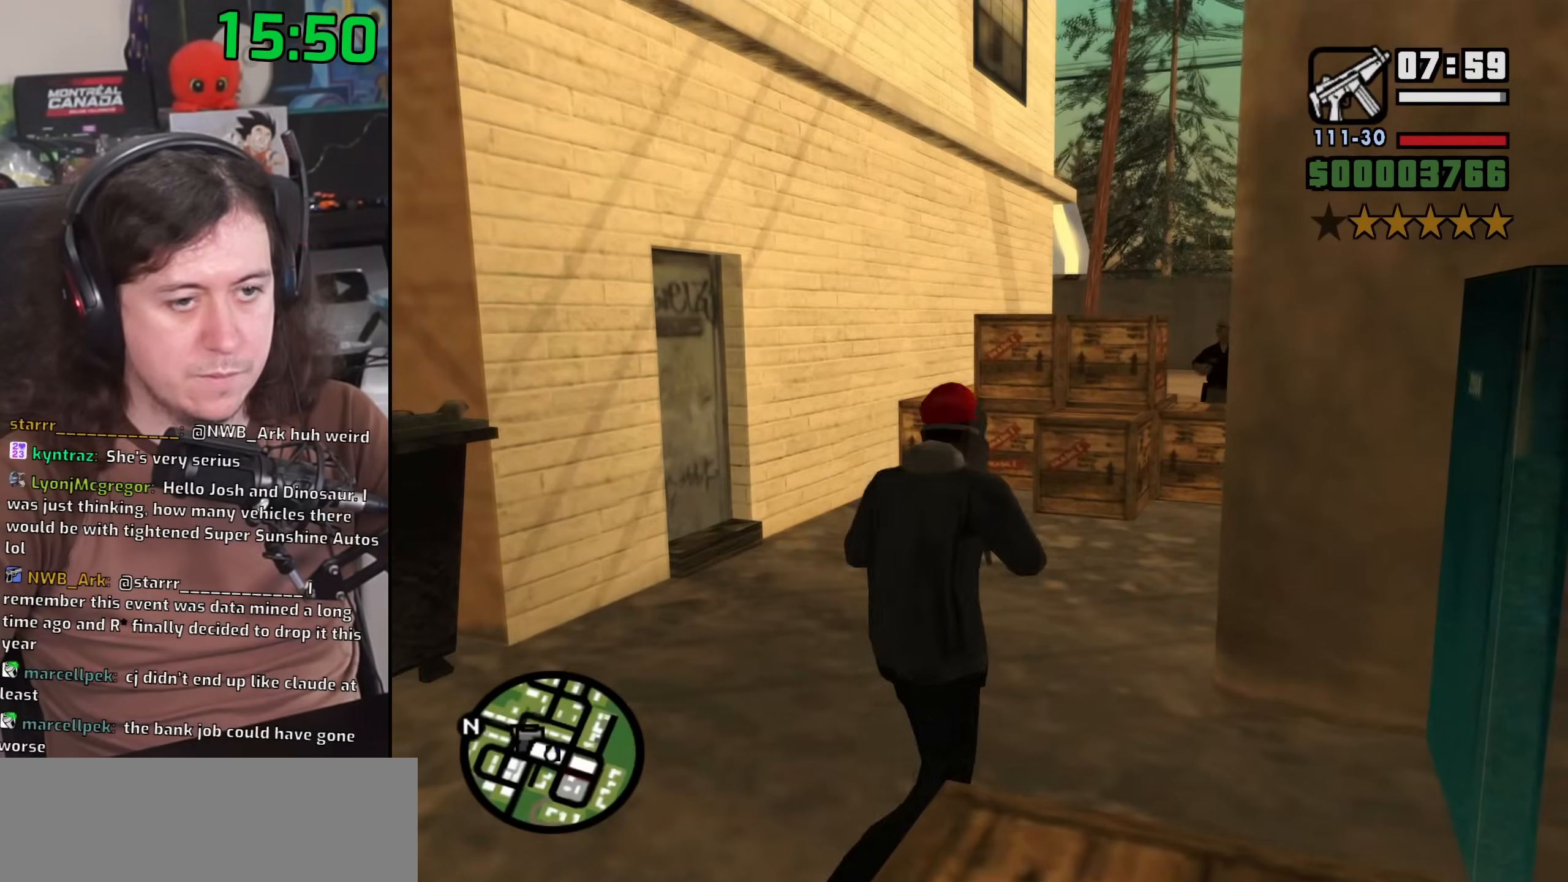
{"keys": [], "mouse": ["right"], "events": [[217, "a", "up"], [300, "mouse_left", "down"], [433, "mouse_left", "up"]]}
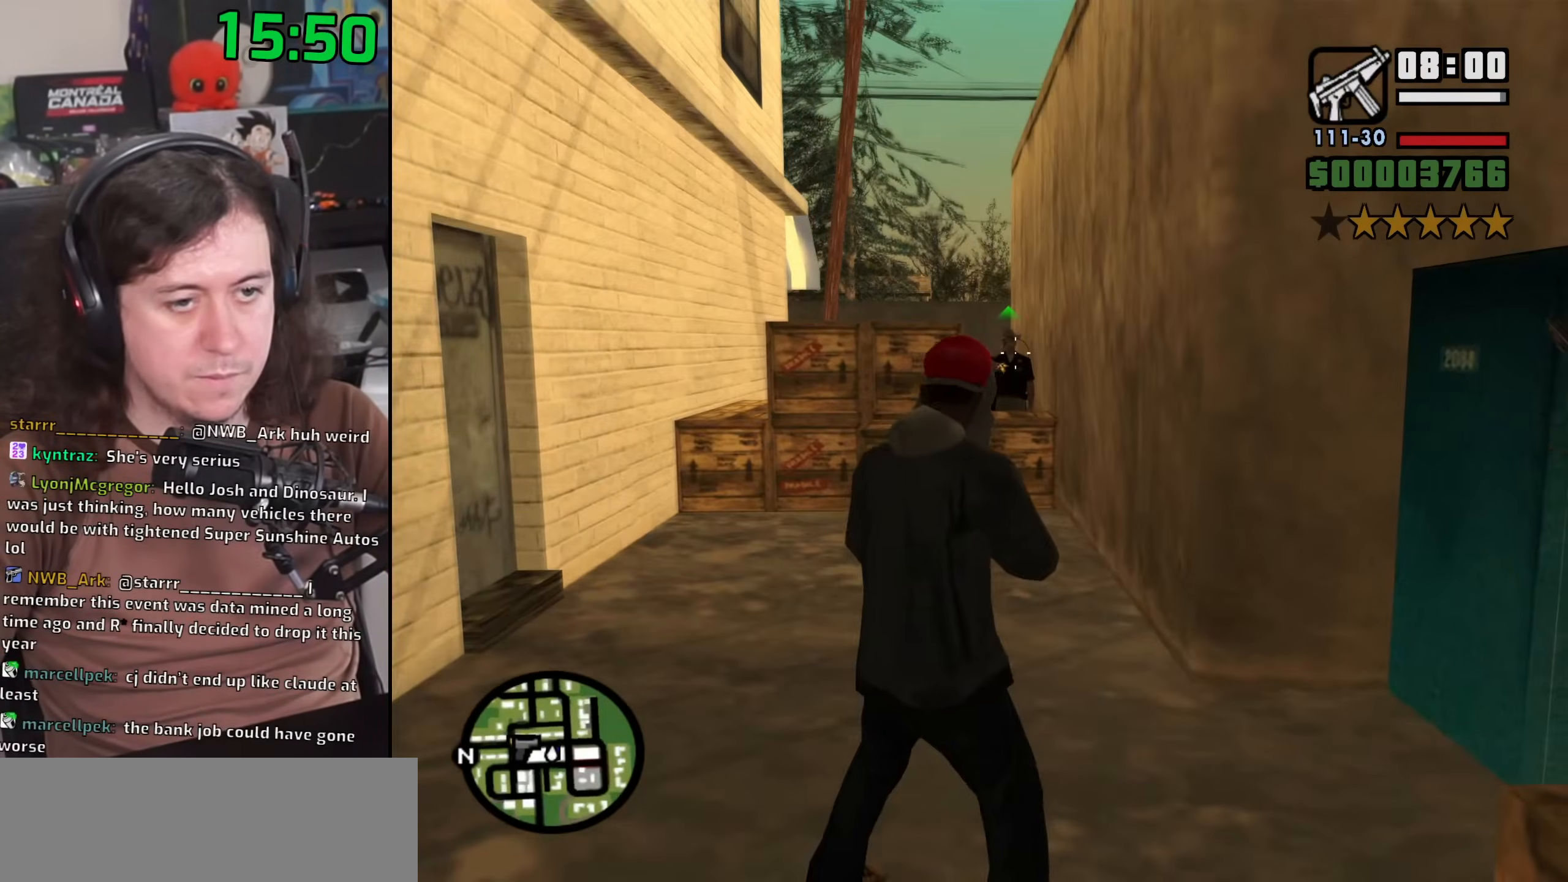
{"keys": ["d"], "mouse": ["right"], "events": [[33, "mouse_left", "down"], [133, "mouse_left", "up"], [200, "mouse_left", "down"], [283, "mouse_left", "up"], [433, "d", "down"]]}
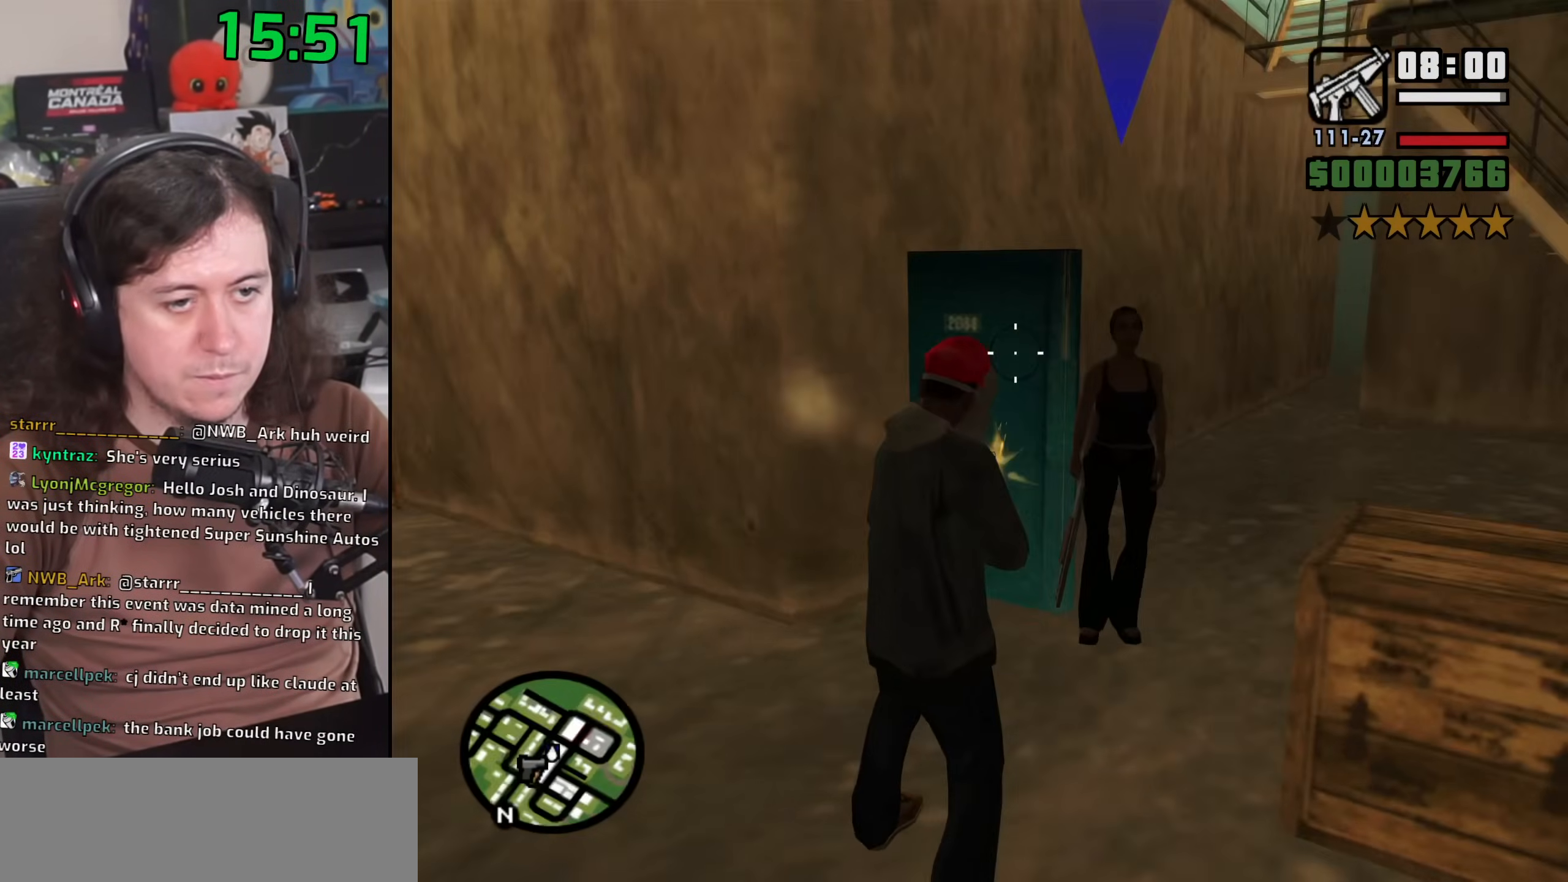
{"keys": ["d", "w"], "mouse": ["right"], "events": [[300, "w", "down"], [333, "d", "up"], [467, "d", "down"]]}
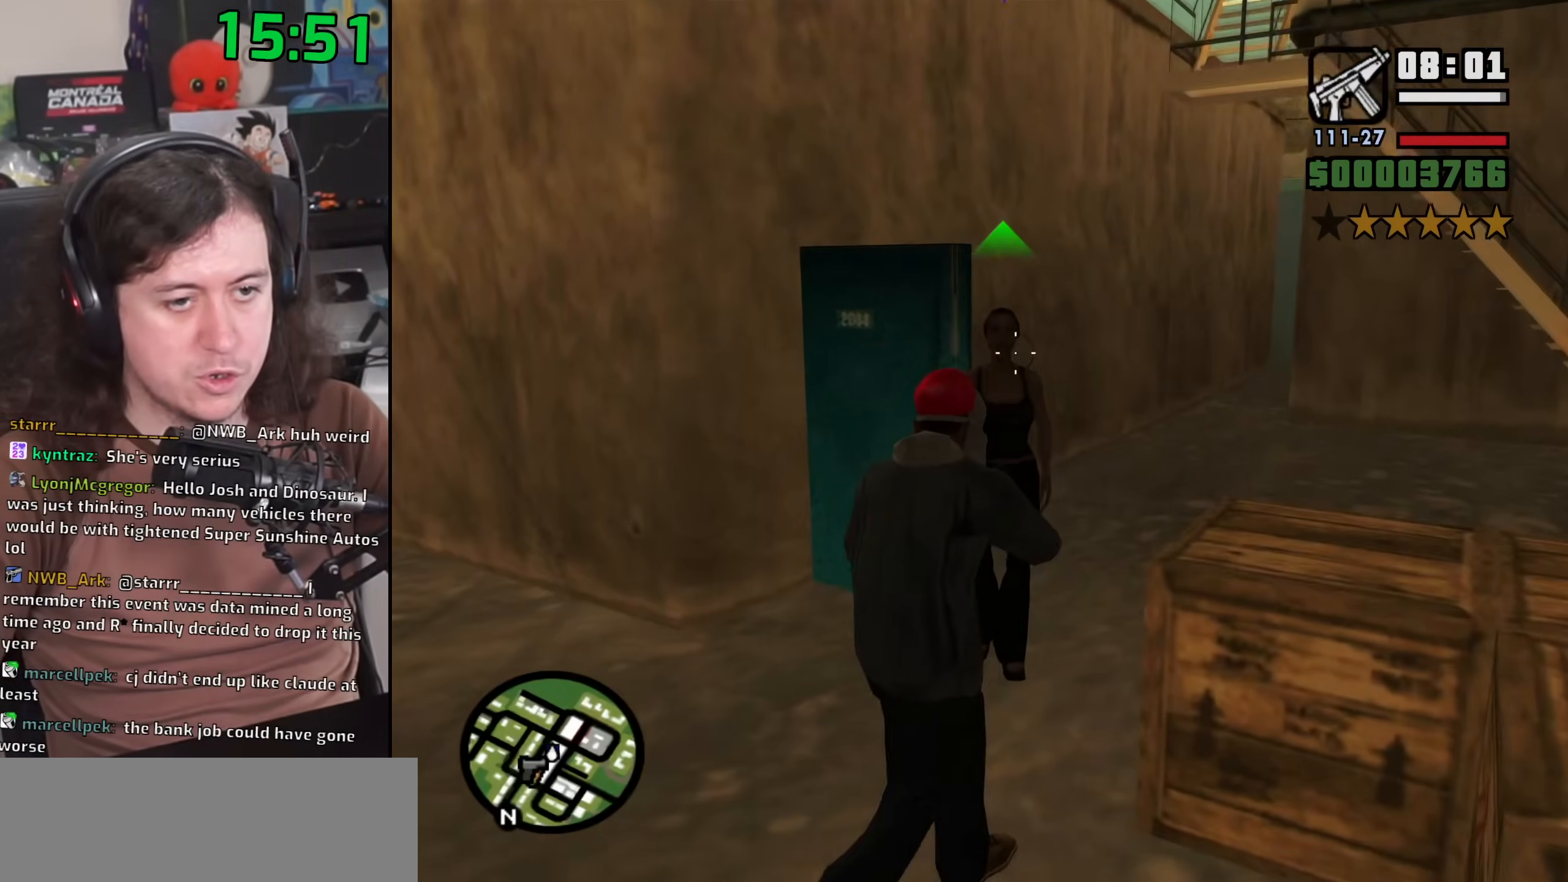
{"keys": ["d", "w"], "mouse": ["right"], "events": []}